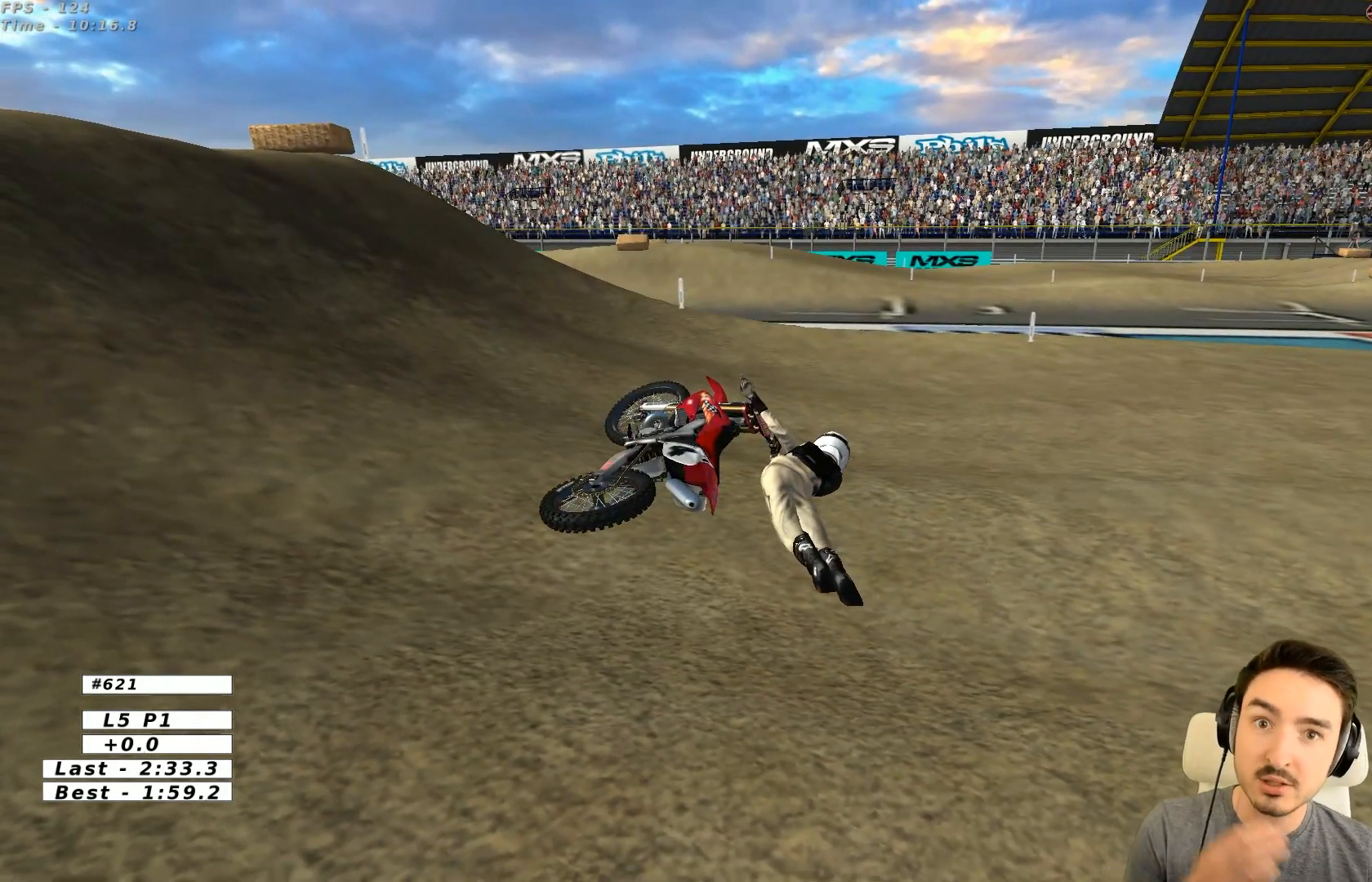
Gameplay with a controller (Xbox layout); each line is a JSON object with the inputs held at the frame after it. "events" lists button and stick changes between this image and that frame as [ms after this image, input, new state], when the widget could be followed in between. Not read: L3 R3 right_stick.
{"buttons": [], "left_stick": "center", "events": [[67, "R2", "up"]]}
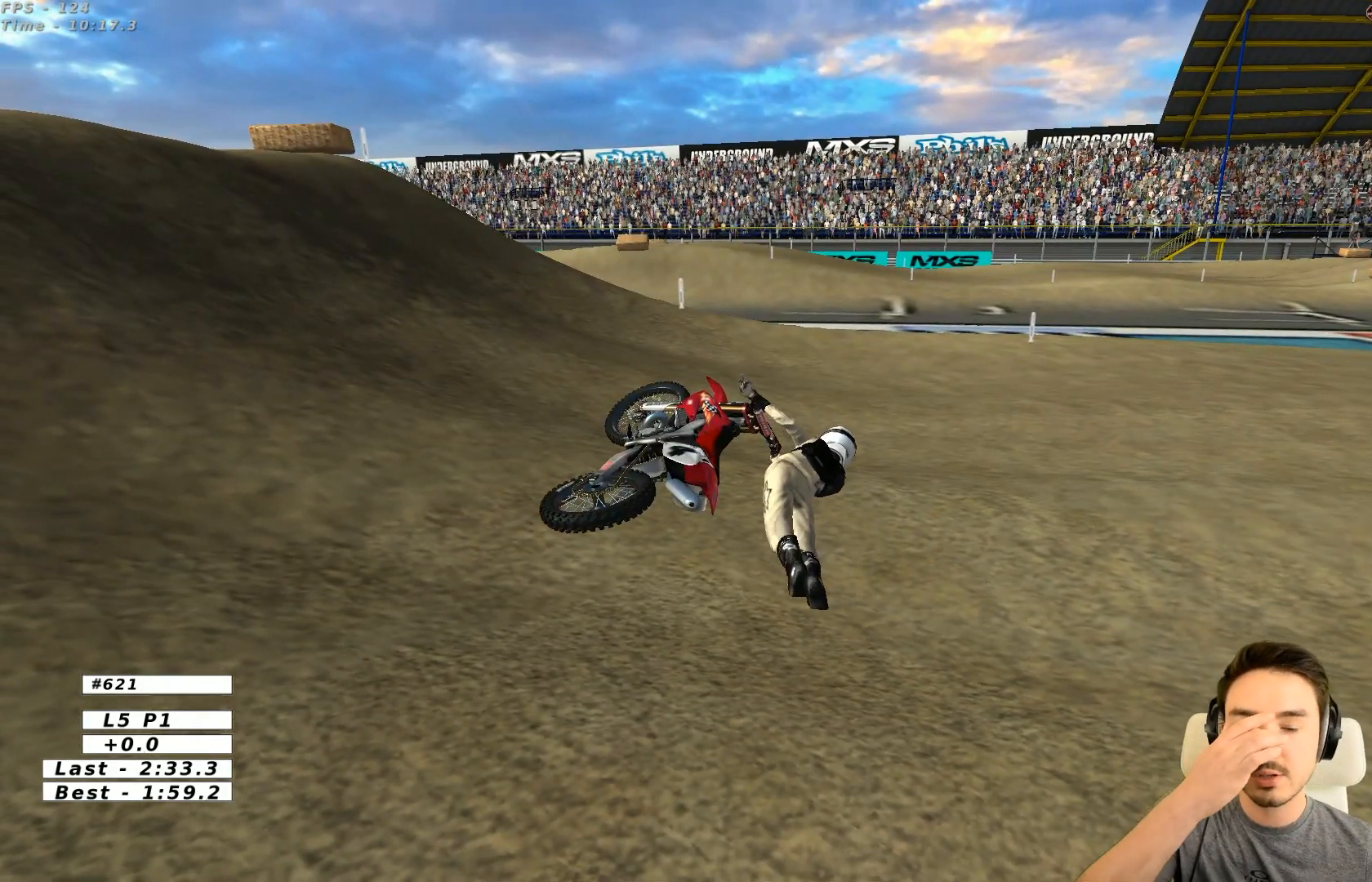
{"buttons": [], "left_stick": "center", "events": []}
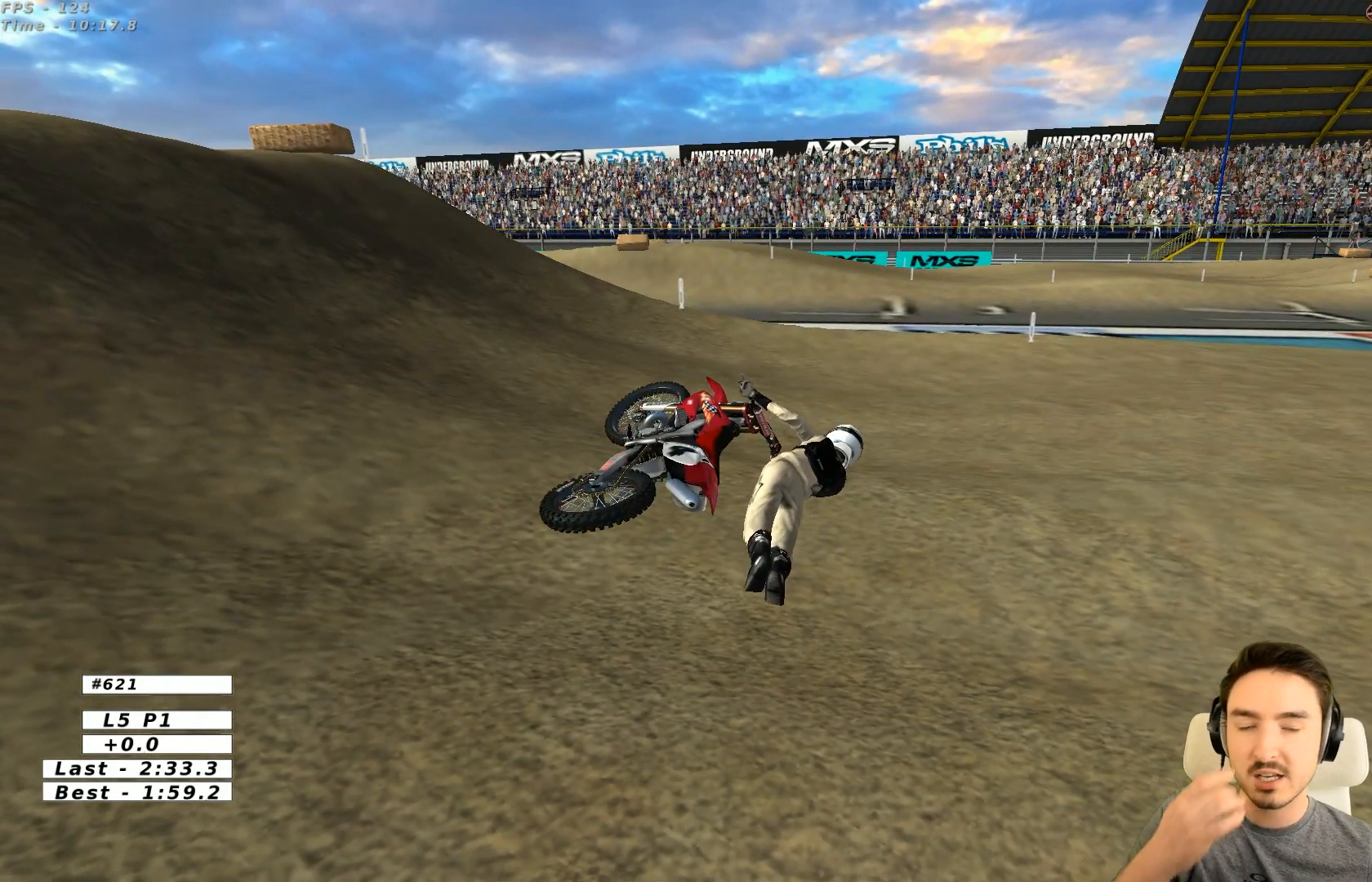
{"buttons": ["R2"], "left_stick": "center", "events": [[317, "R2", "down"]]}
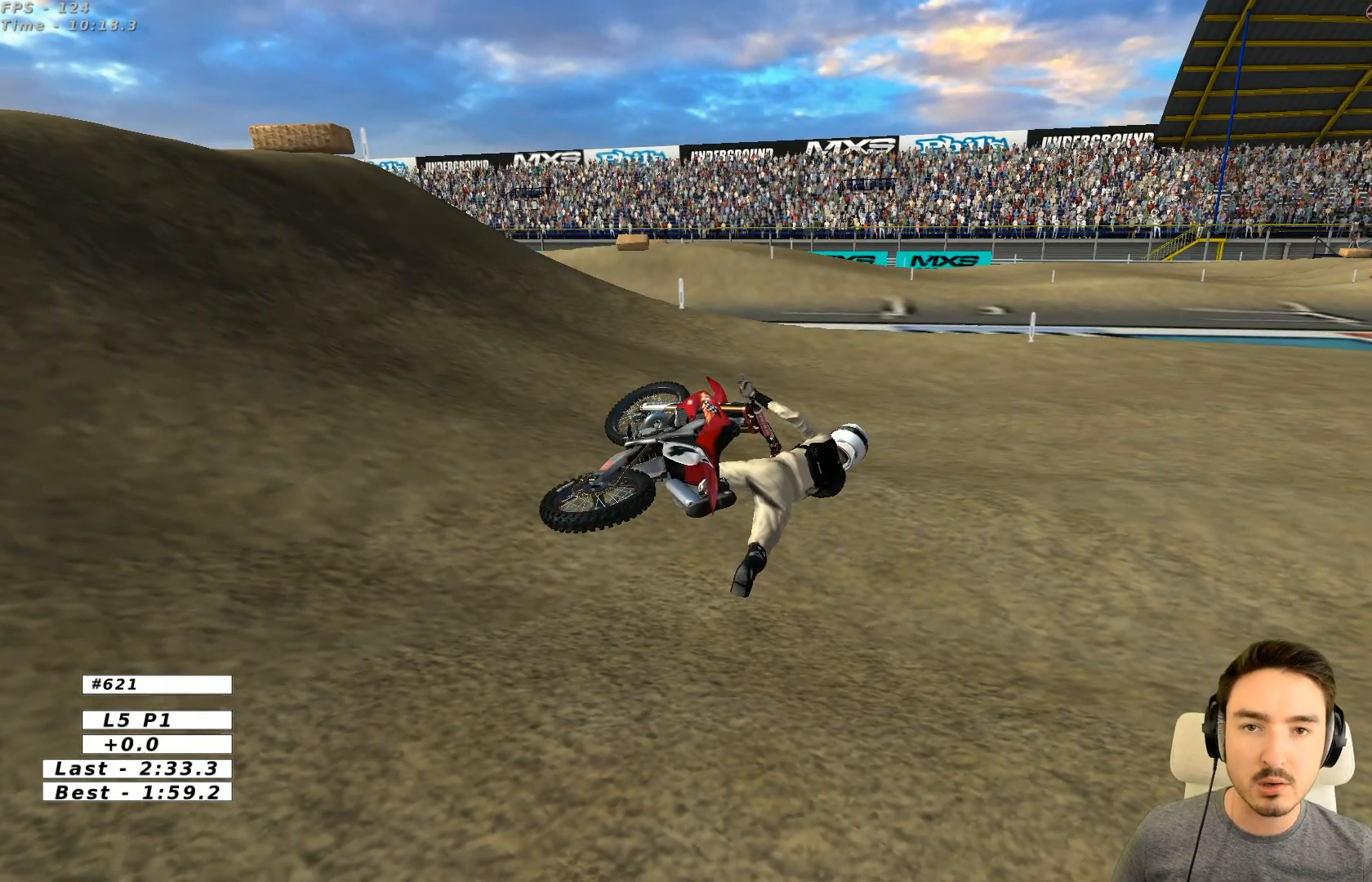
{"buttons": [], "left_stick": "center", "events": [[267, "R2", "up"]]}
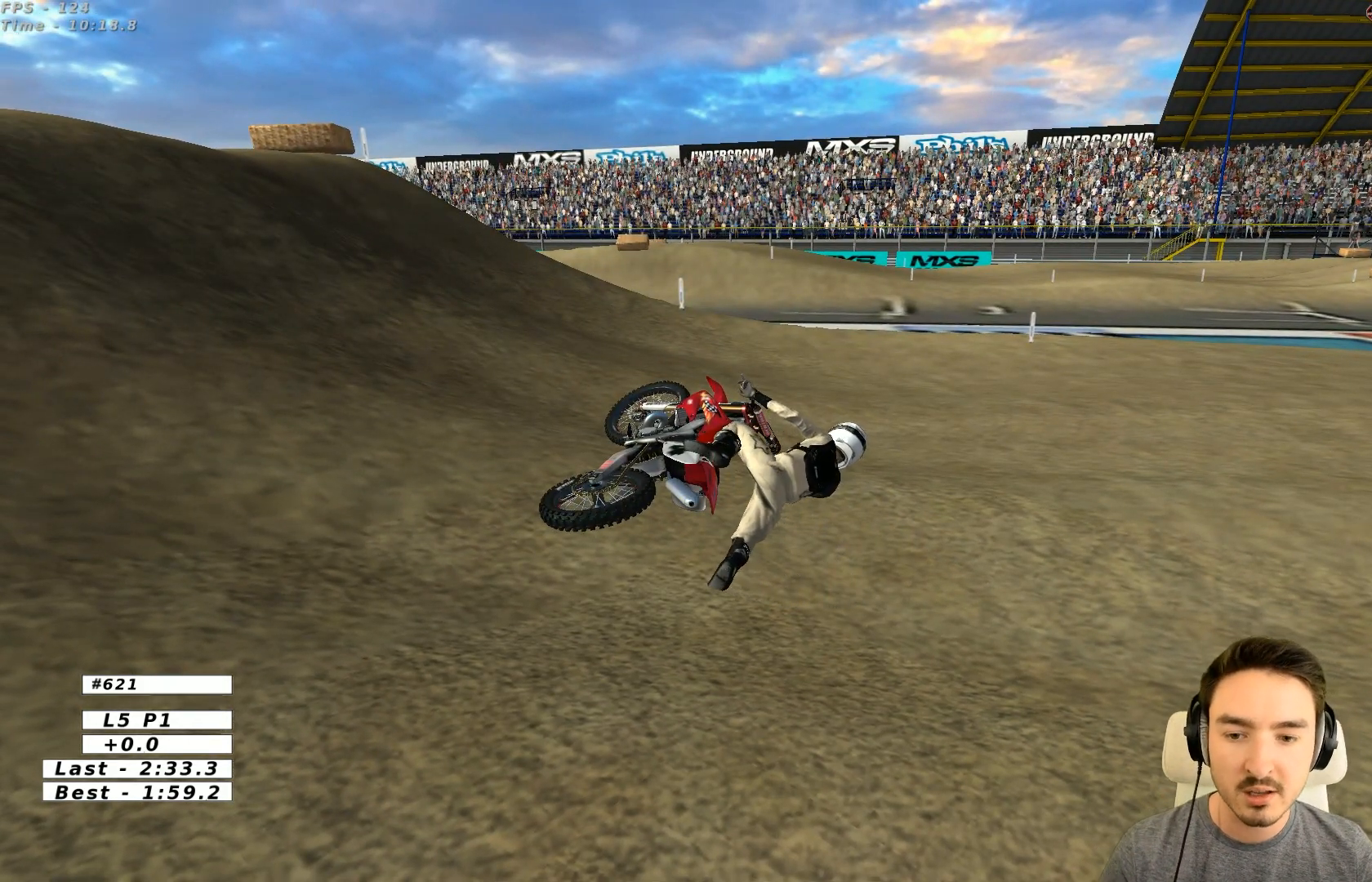
{"buttons": [], "left_stick": "center", "events": []}
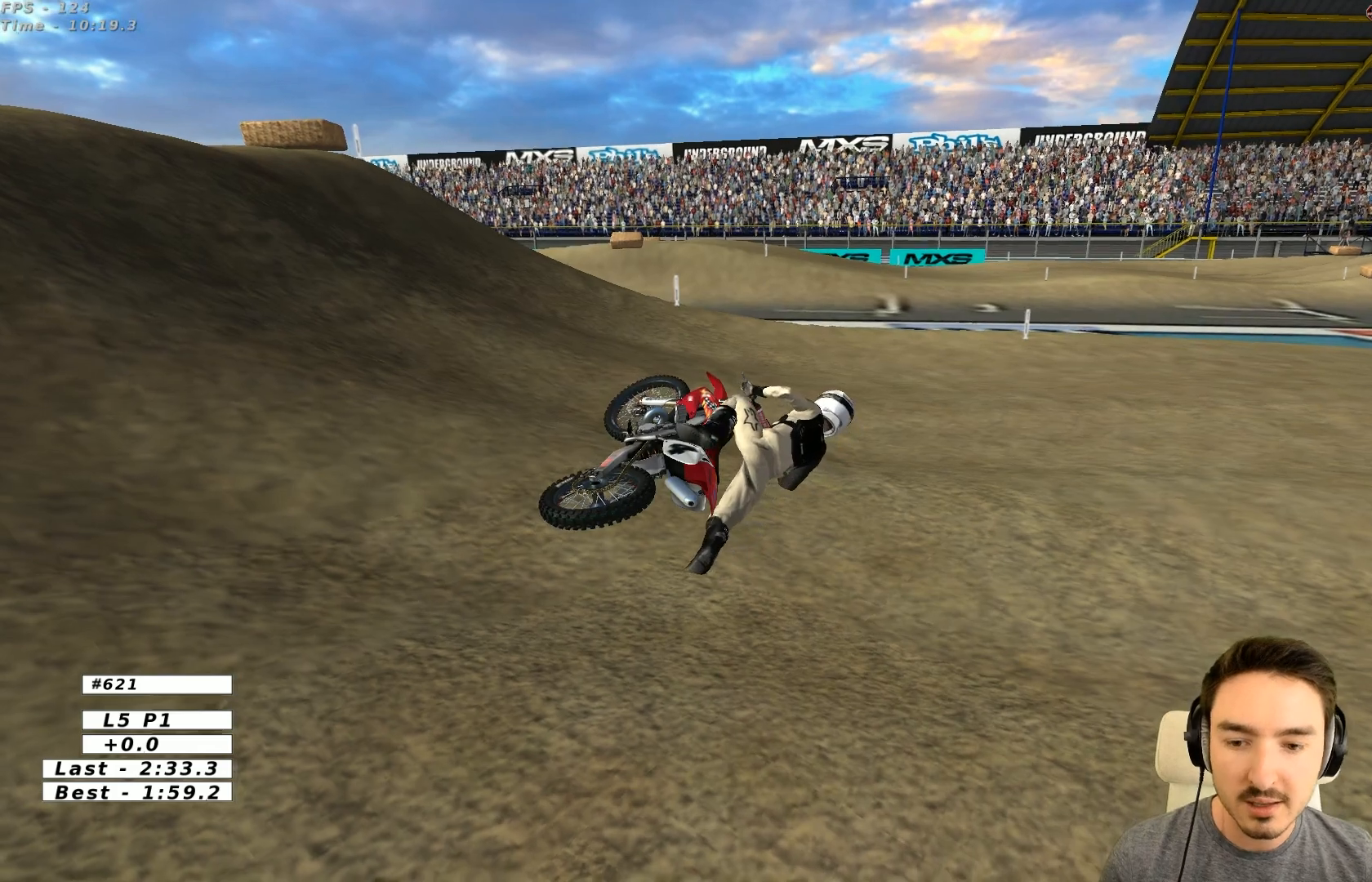
{"buttons": [], "left_stick": "center", "events": []}
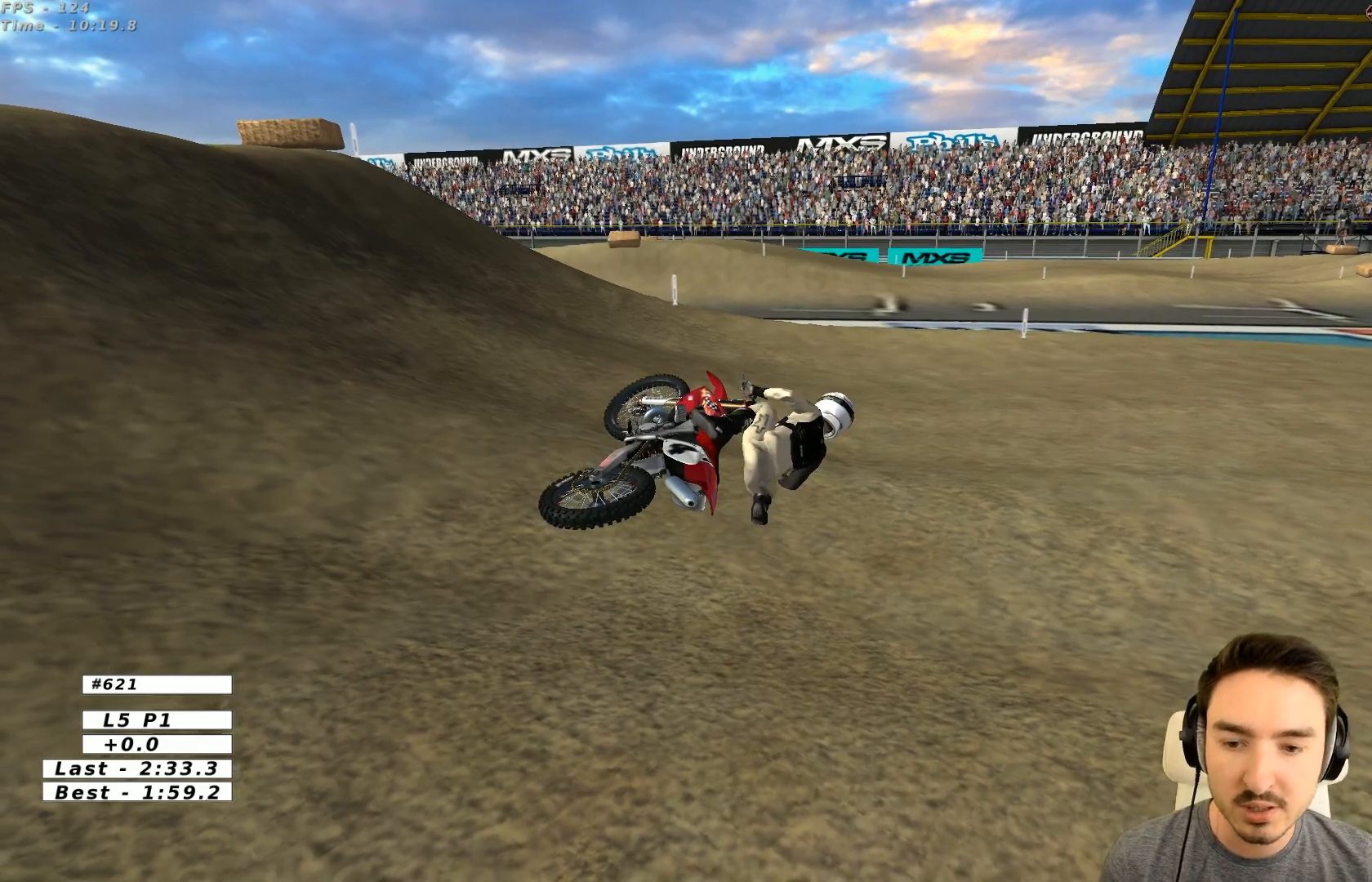
{"buttons": ["X", "Y"], "left_stick": "left", "events": [[17, "left_stick", "left"], [67, "X", "down"], [67, "Y", "down"]]}
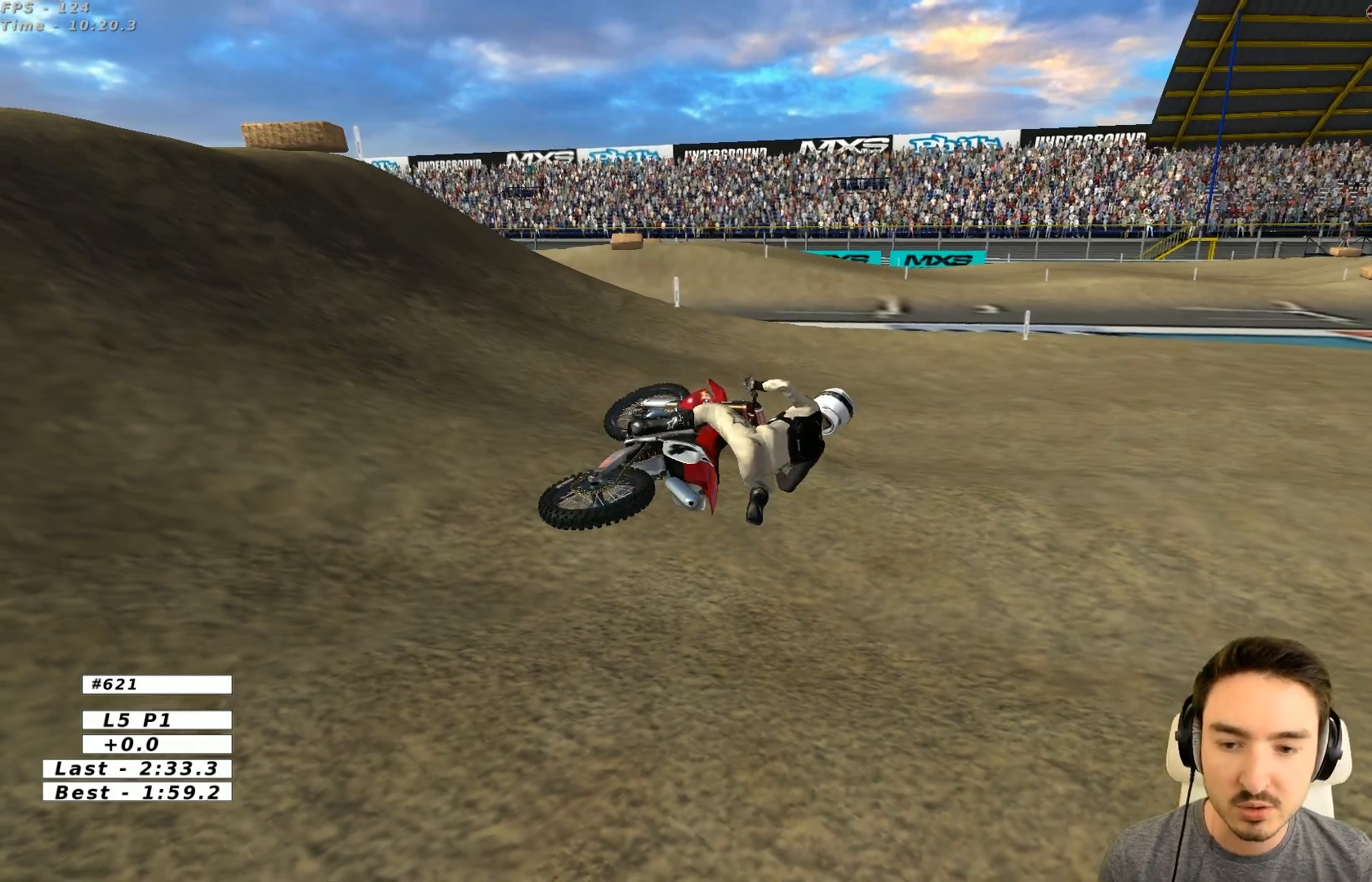
{"buttons": ["X", "Y"], "left_stick": "left", "events": []}
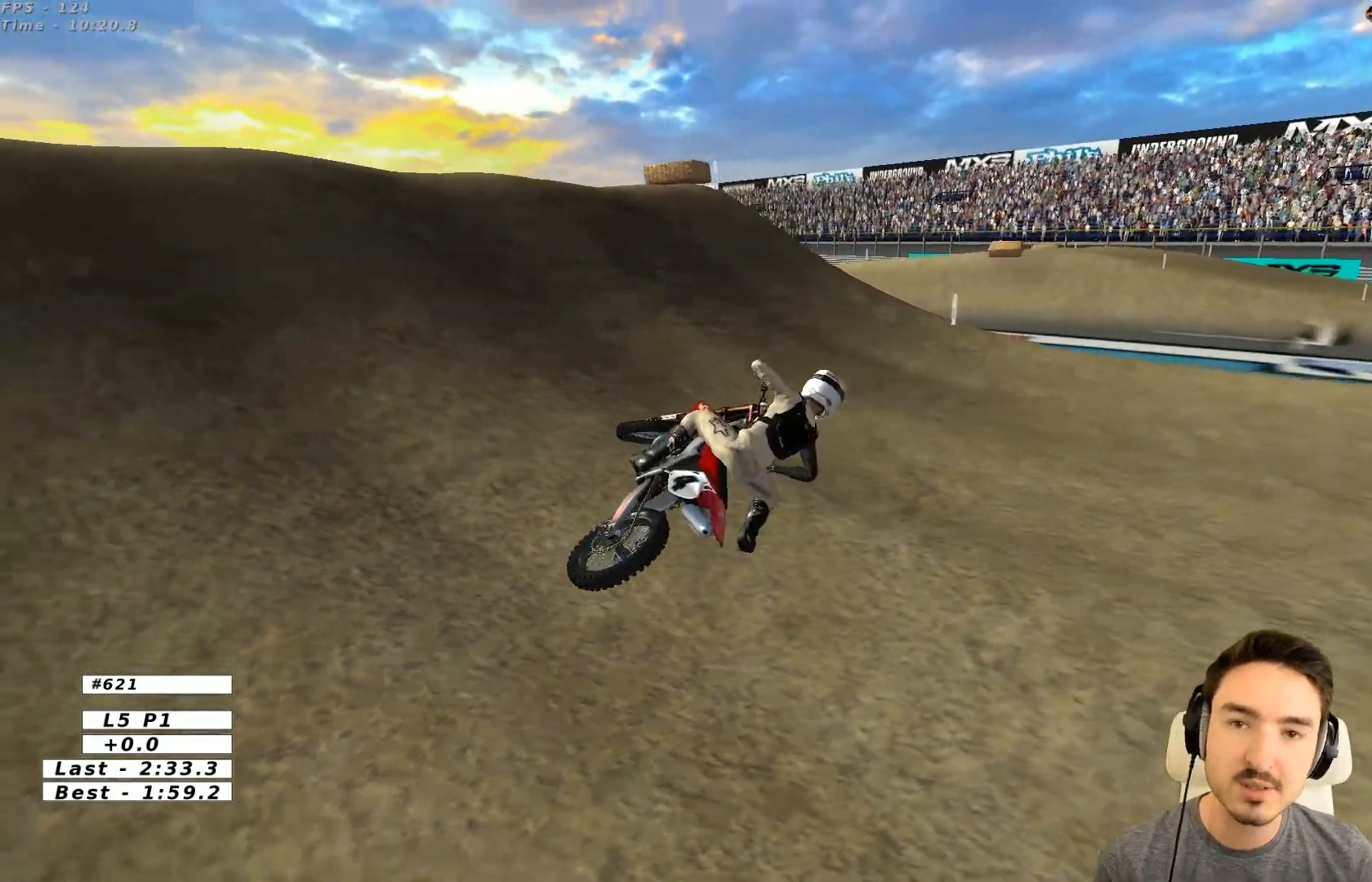
{"buttons": ["Y"], "left_stick": "left", "events": [[183, "X", "up"], [267, "X", "down"], [417, "X", "up"]]}
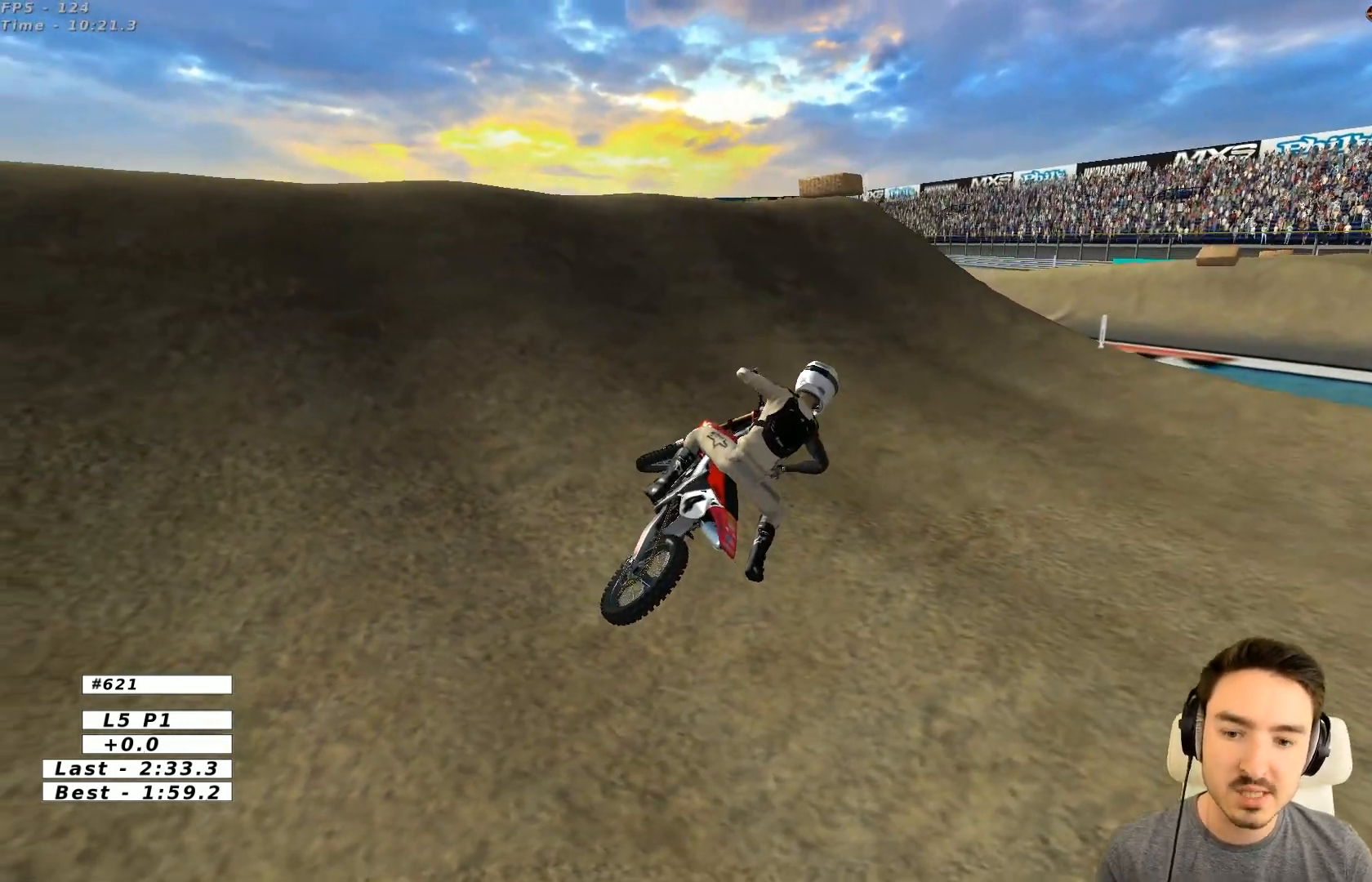
{"buttons": ["X", "Y"], "left_stick": "left", "events": [[117, "X", "down"], [217, "X", "up"], [383, "X", "down"]]}
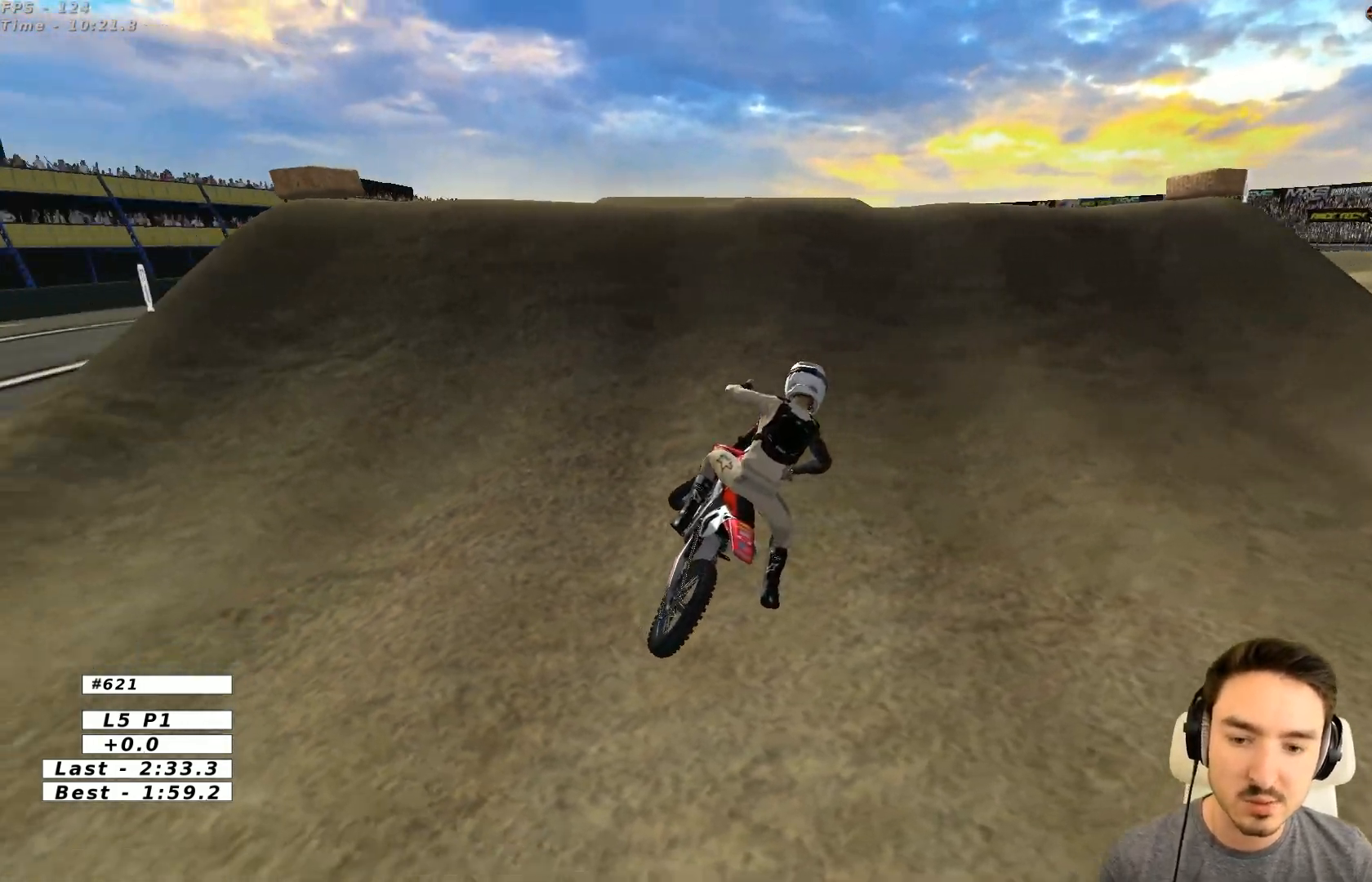
{"buttons": ["Y", "R2"], "left_stick": "up"}
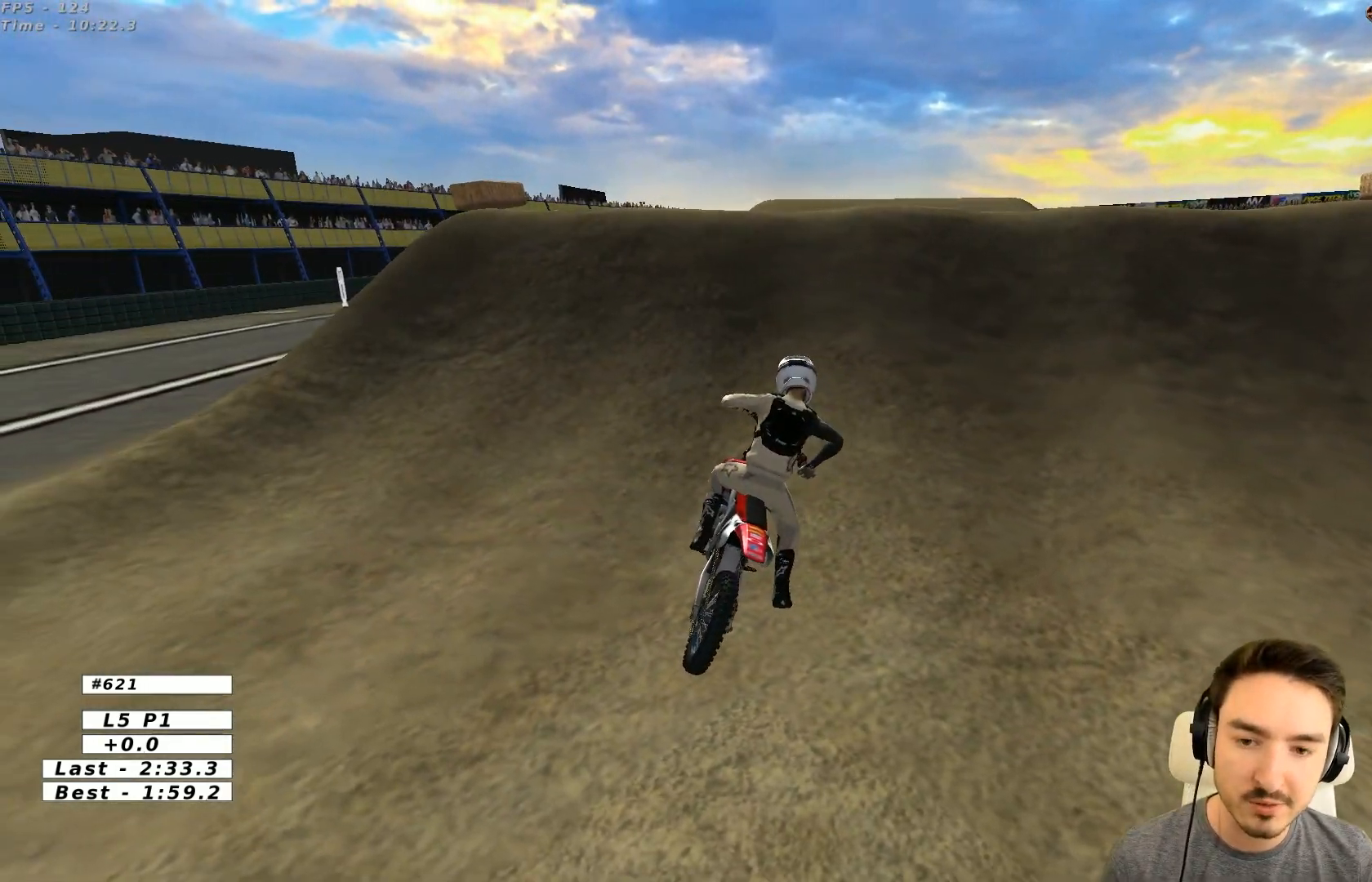
{"buttons": ["R2"], "left_stick": "up", "events": [[17, "R1", "down"], [17, "Y", "up"], [67, "R1", "up"]]}
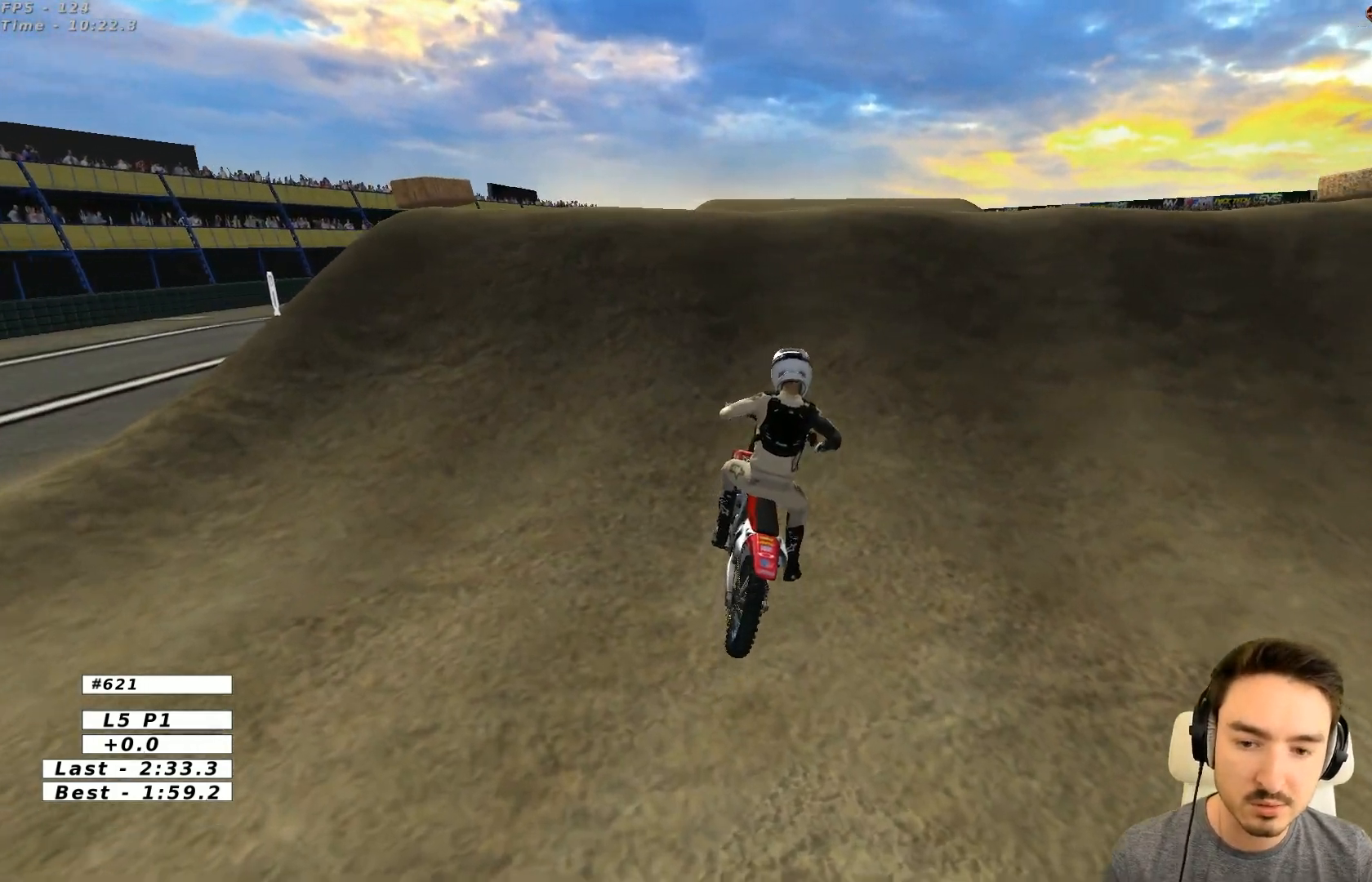
{"buttons": ["R2"], "left_stick": "up", "events": []}
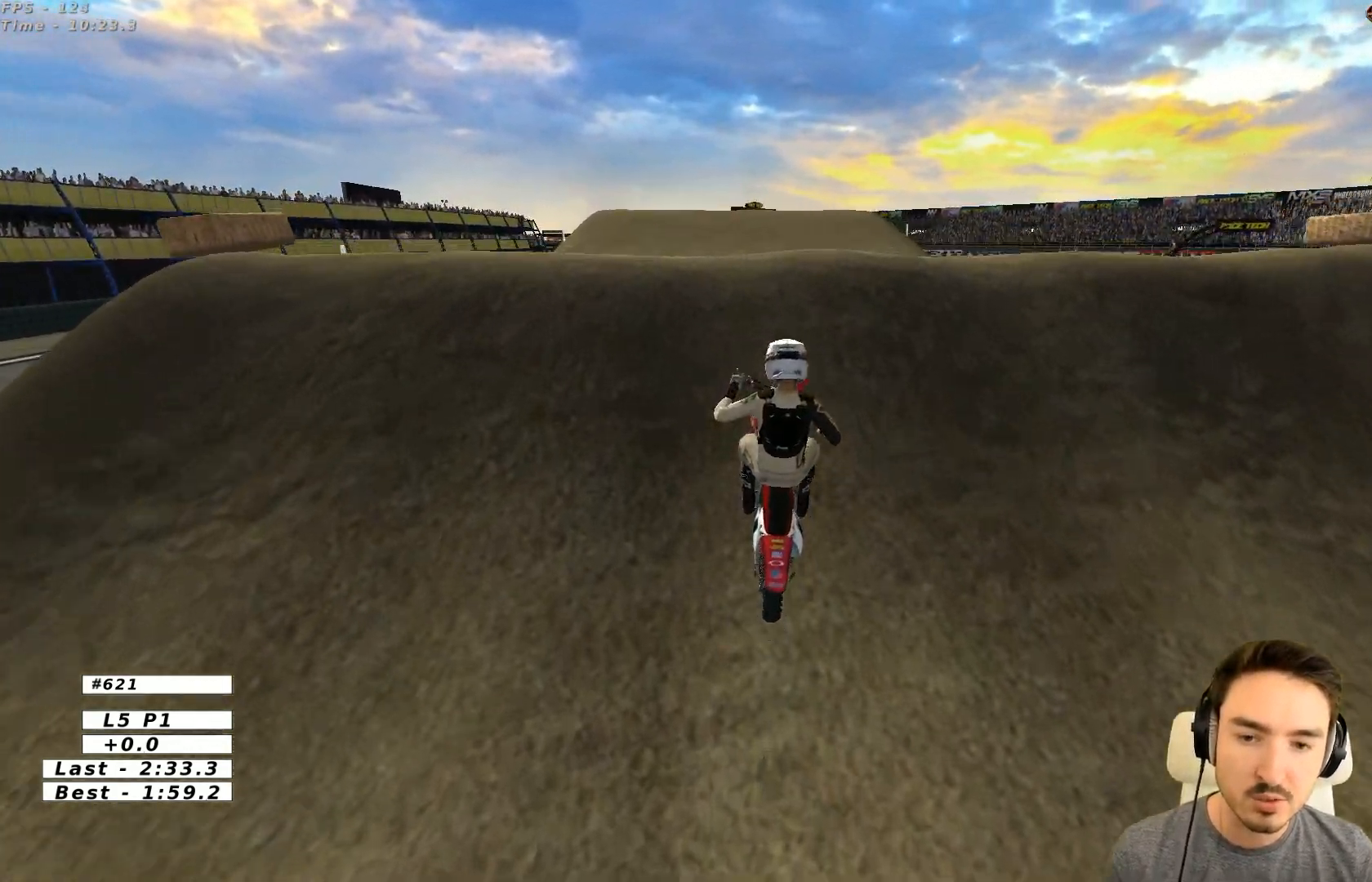
{"buttons": [], "left_stick": "down", "events": [[167, "R2", "up"], [167, "left_stick", "center"], [467, "left_stick", "down"]]}
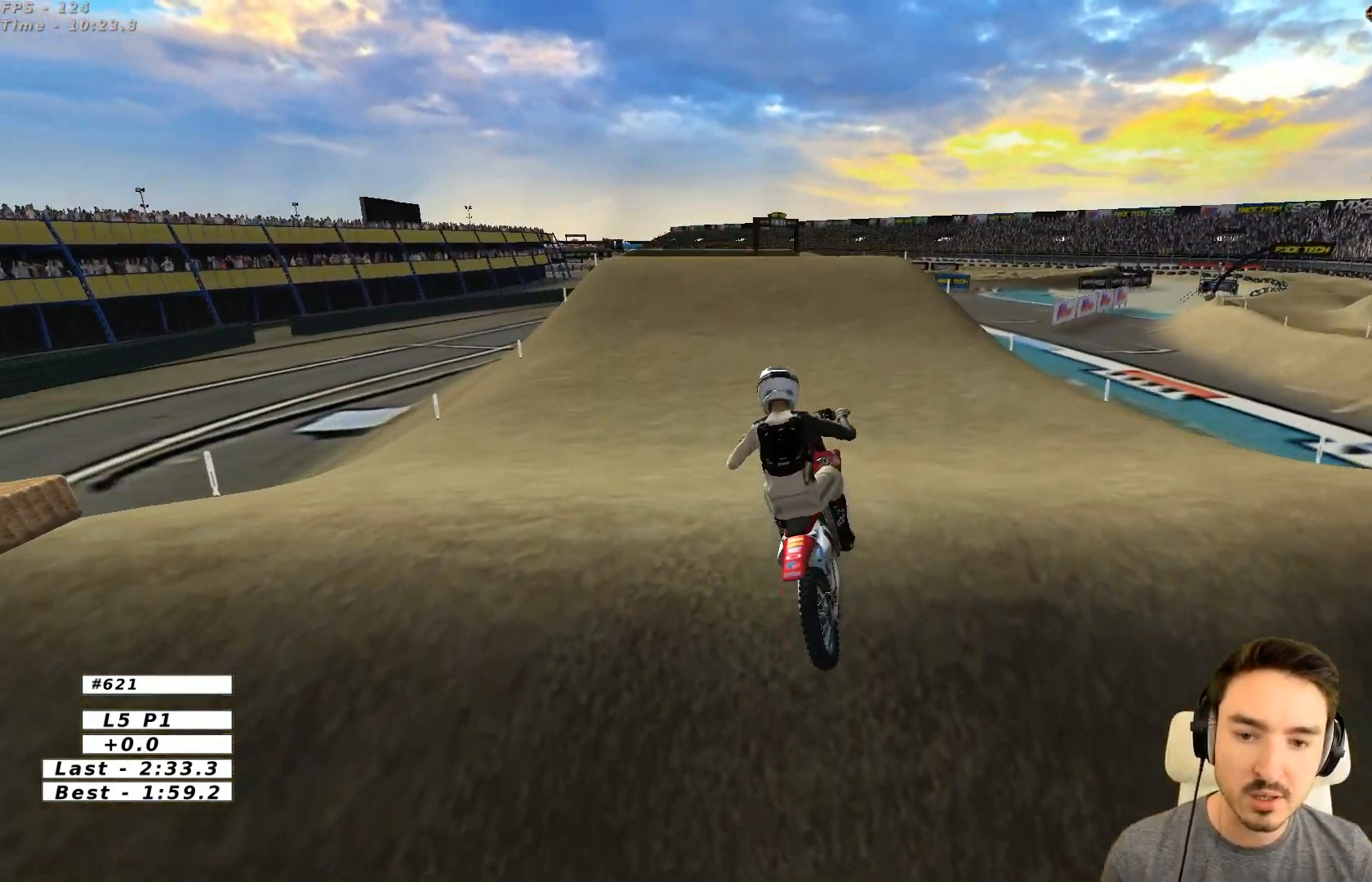
{"buttons": ["R2"], "left_stick": "center", "events": [[17, "R2", "down"], [267, "left_stick", "center"]]}
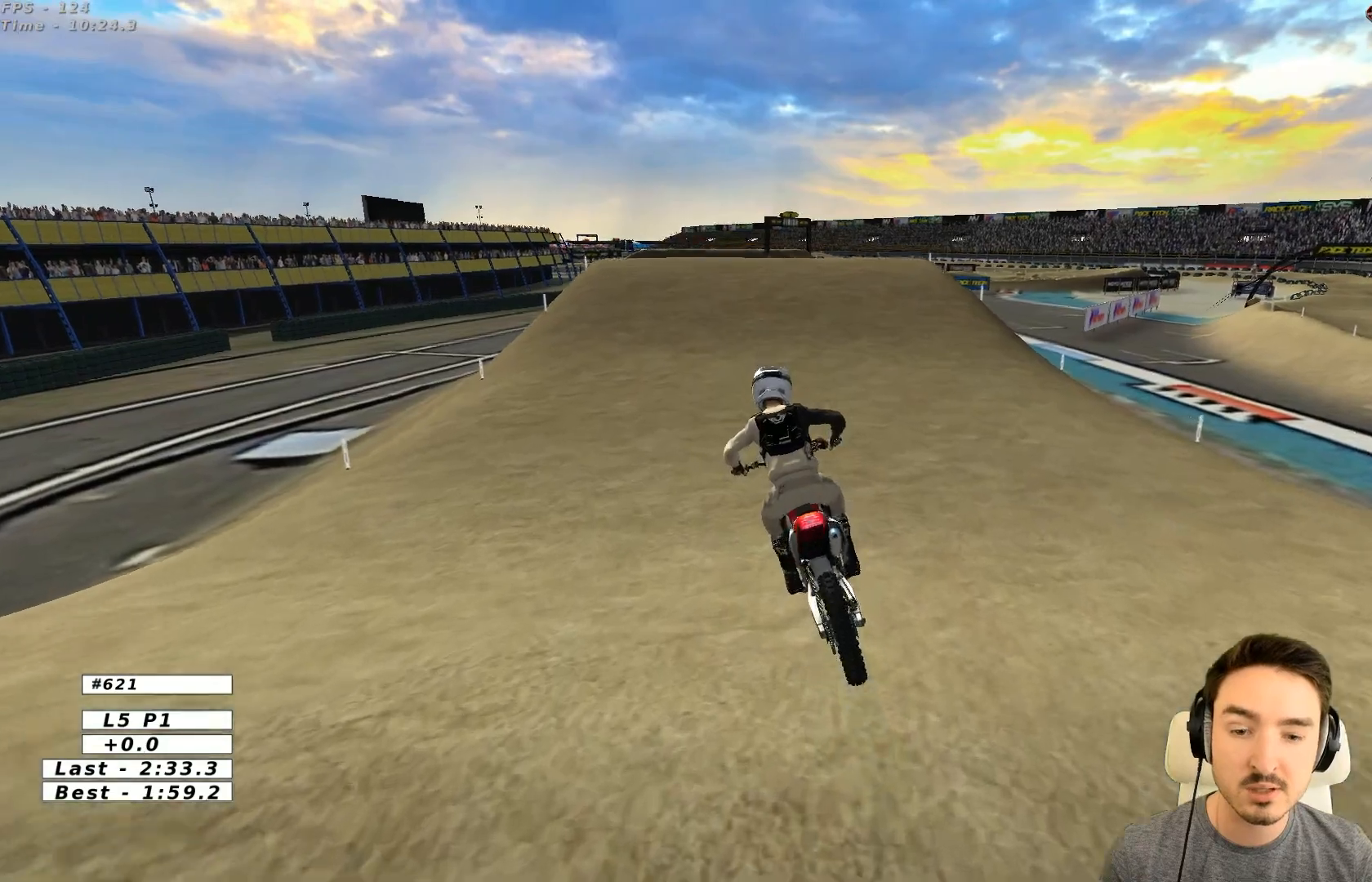
{"buttons": ["R2"], "left_stick": "center", "events": [[33, "left_stick", "right"], [383, "left_stick", "center"]]}
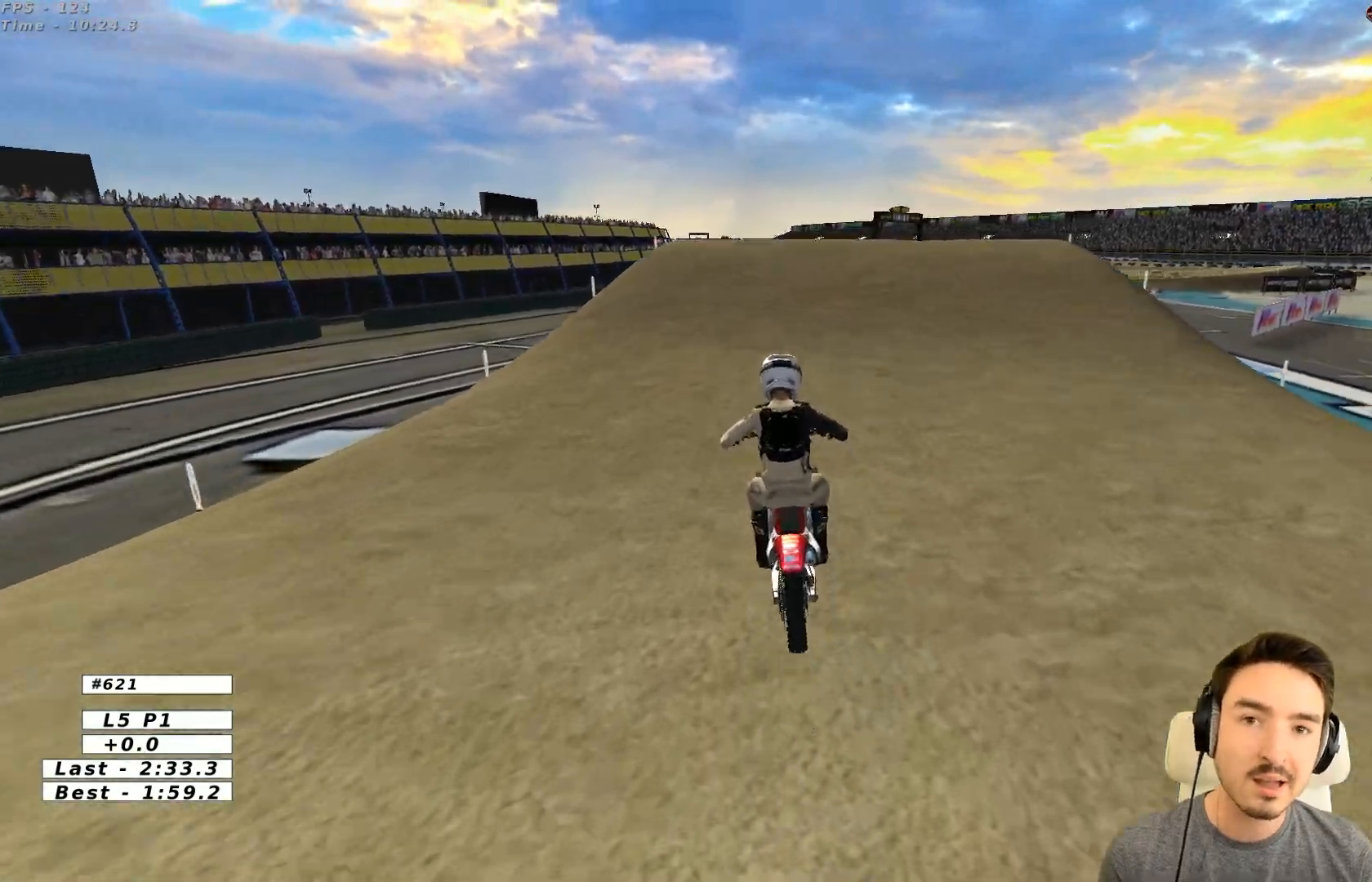
{"buttons": ["B", "R2"], "left_stick": "center", "events": [[117, "left_stick", "right"], [283, "left_stick", "center"], [483, "B", "down"]]}
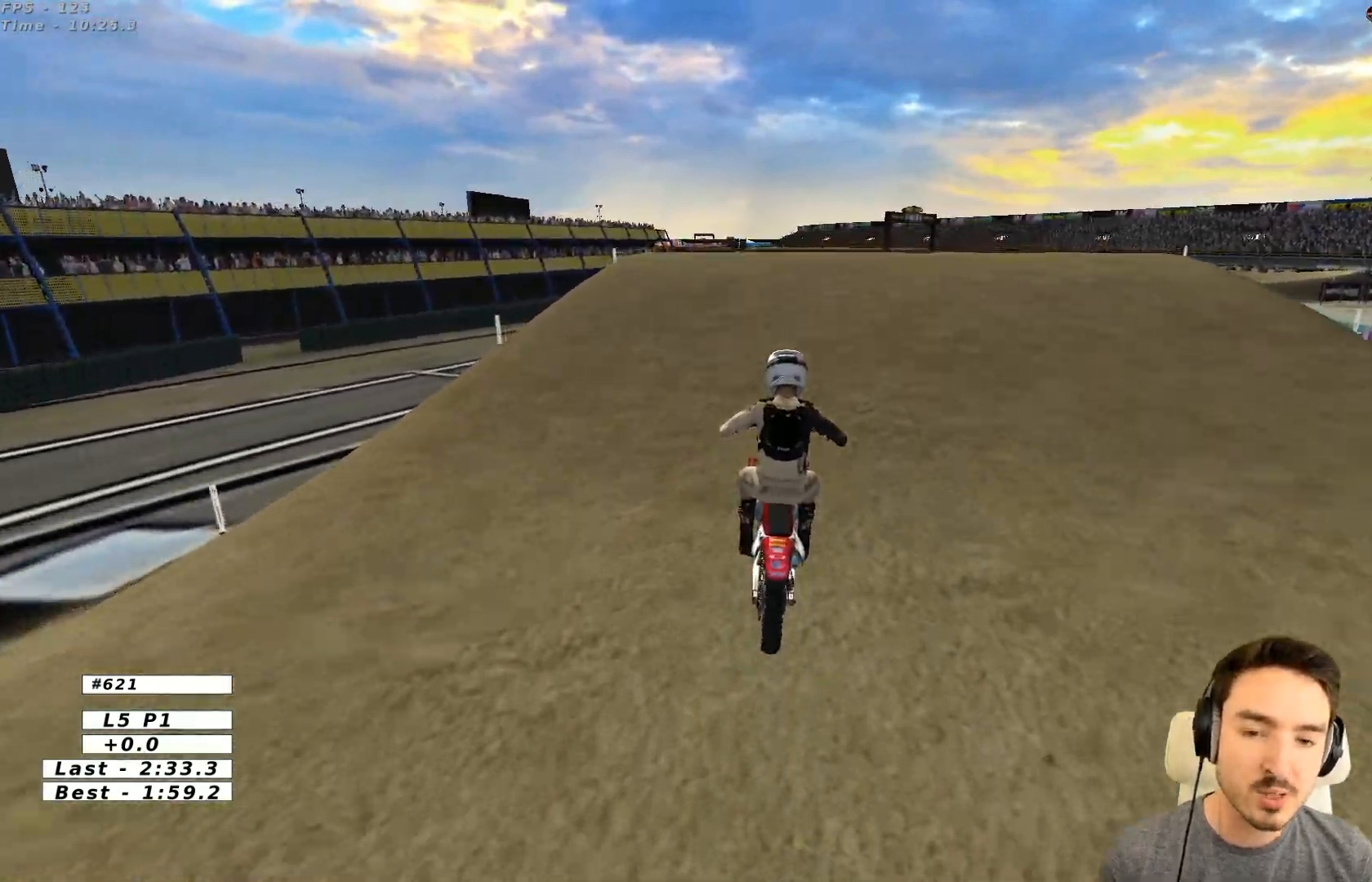
{"buttons": ["R2"], "left_stick": "center", "events": [[17, "left_stick", "right"], [83, "B", "up"], [200, "left_stick", "center"]]}
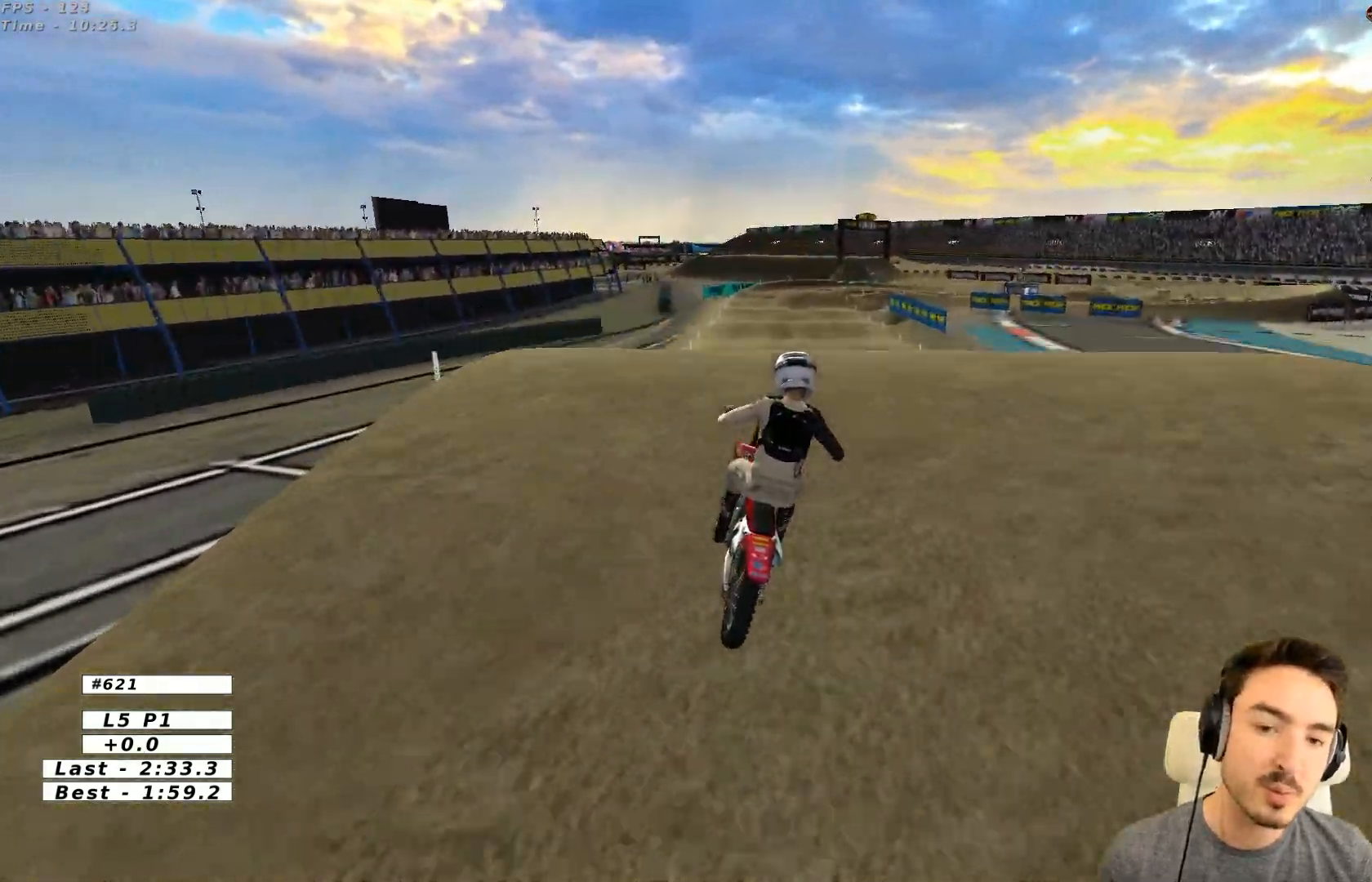
{"buttons": ["R2"], "left_stick": "down-right", "events": [[67, "left_stick", "down"], [283, "left_stick", "down-right"]]}
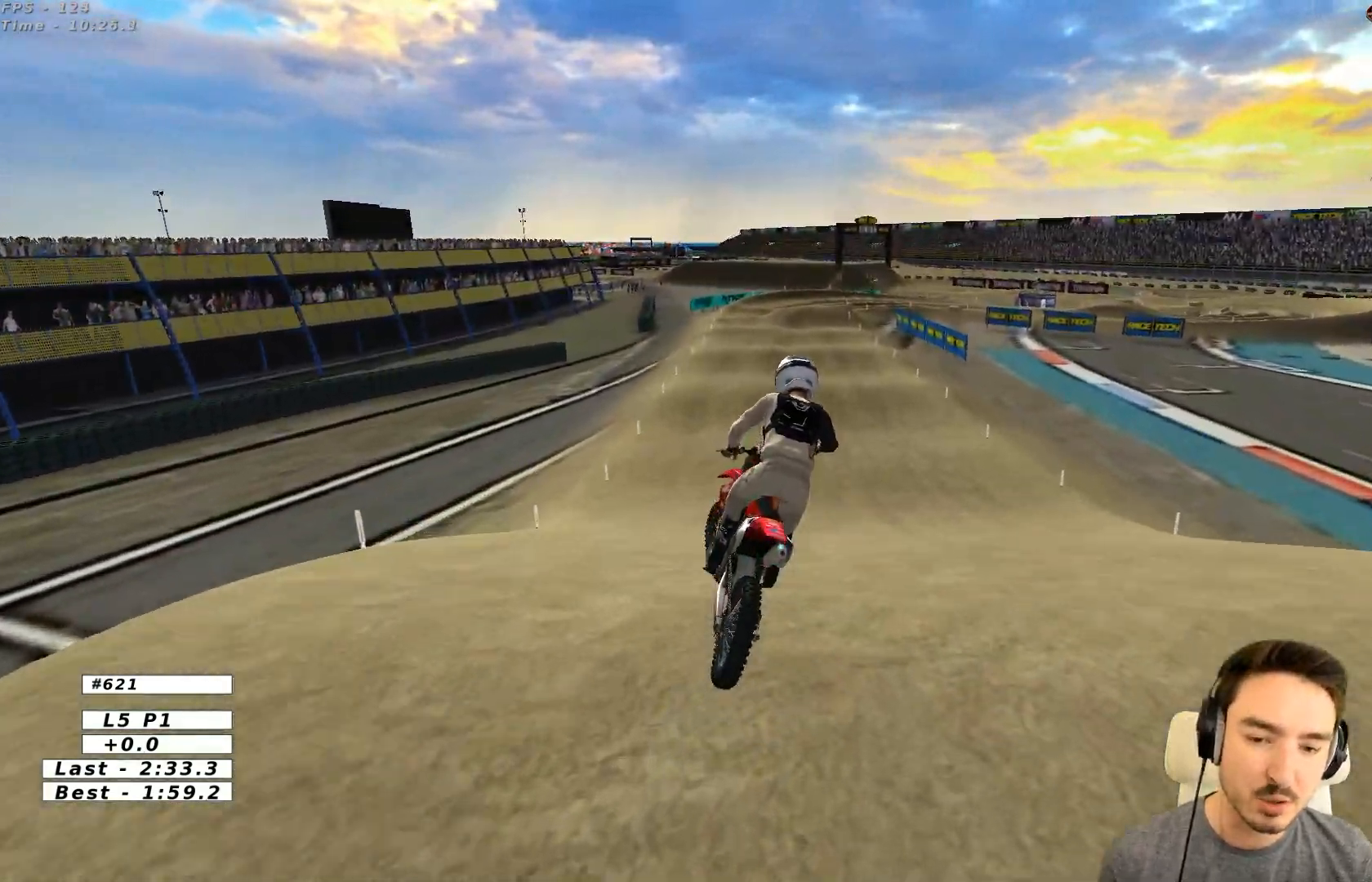
{"buttons": ["R2"], "left_stick": "left", "events": [[167, "left_stick", "left"]]}
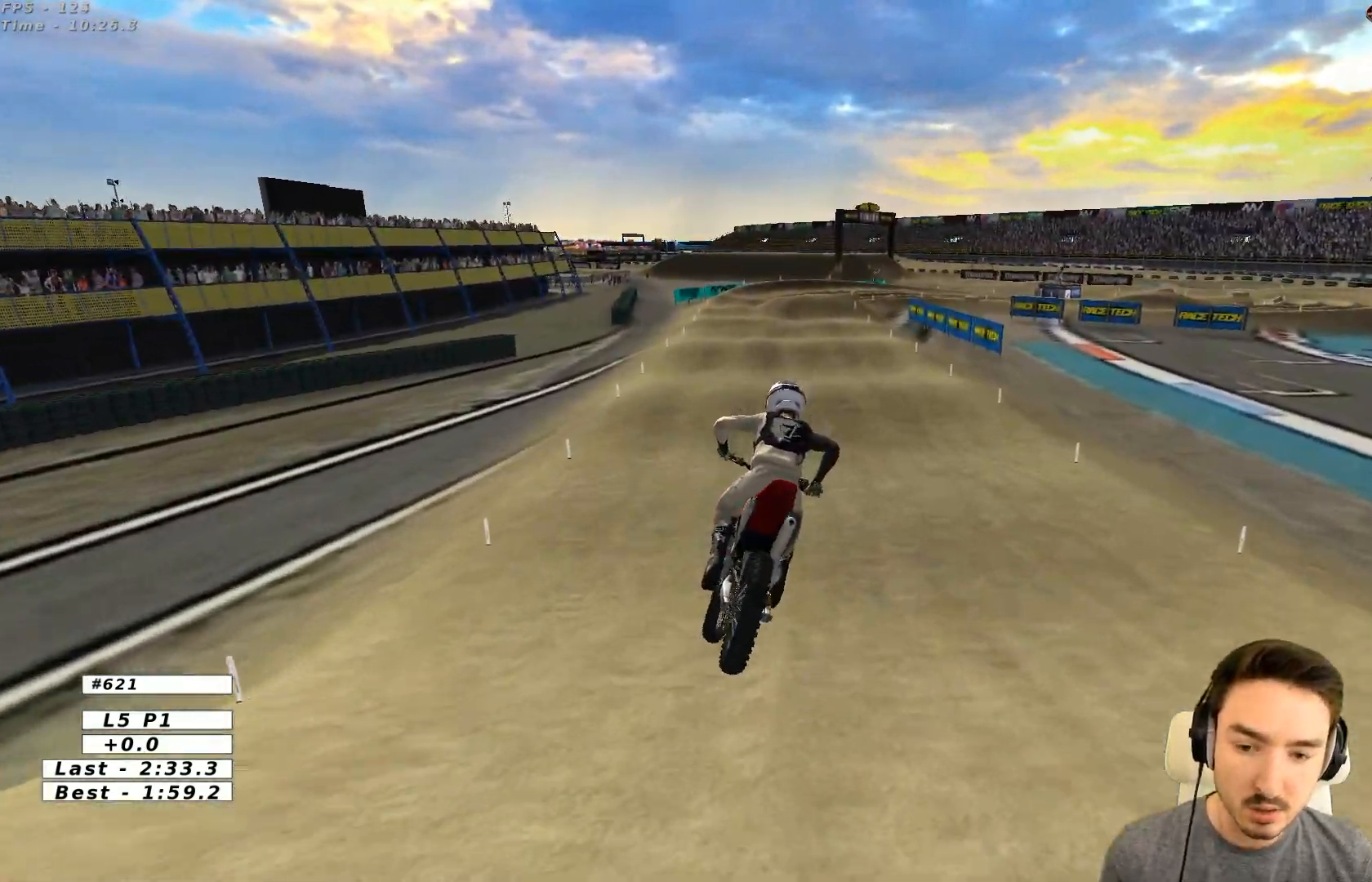
{"buttons": ["R2"], "left_stick": "center", "events": [[167, "left_stick", "center"], [300, "left_stick", "left"], [400, "left_stick", "center"]]}
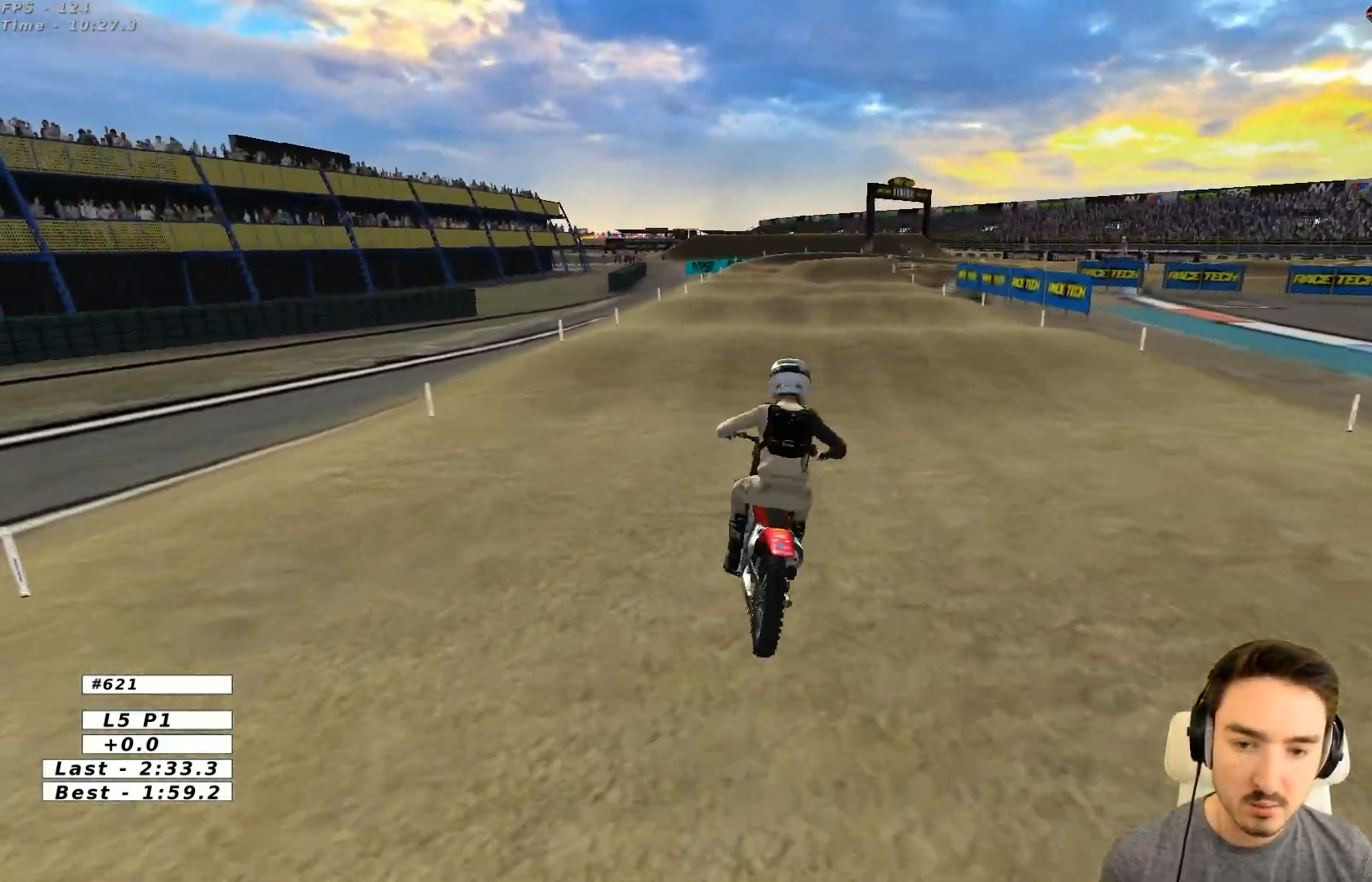
{"buttons": ["R2"], "left_stick": "center", "events": [[267, "left_stick", "left"], [367, "left_stick", "center"]]}
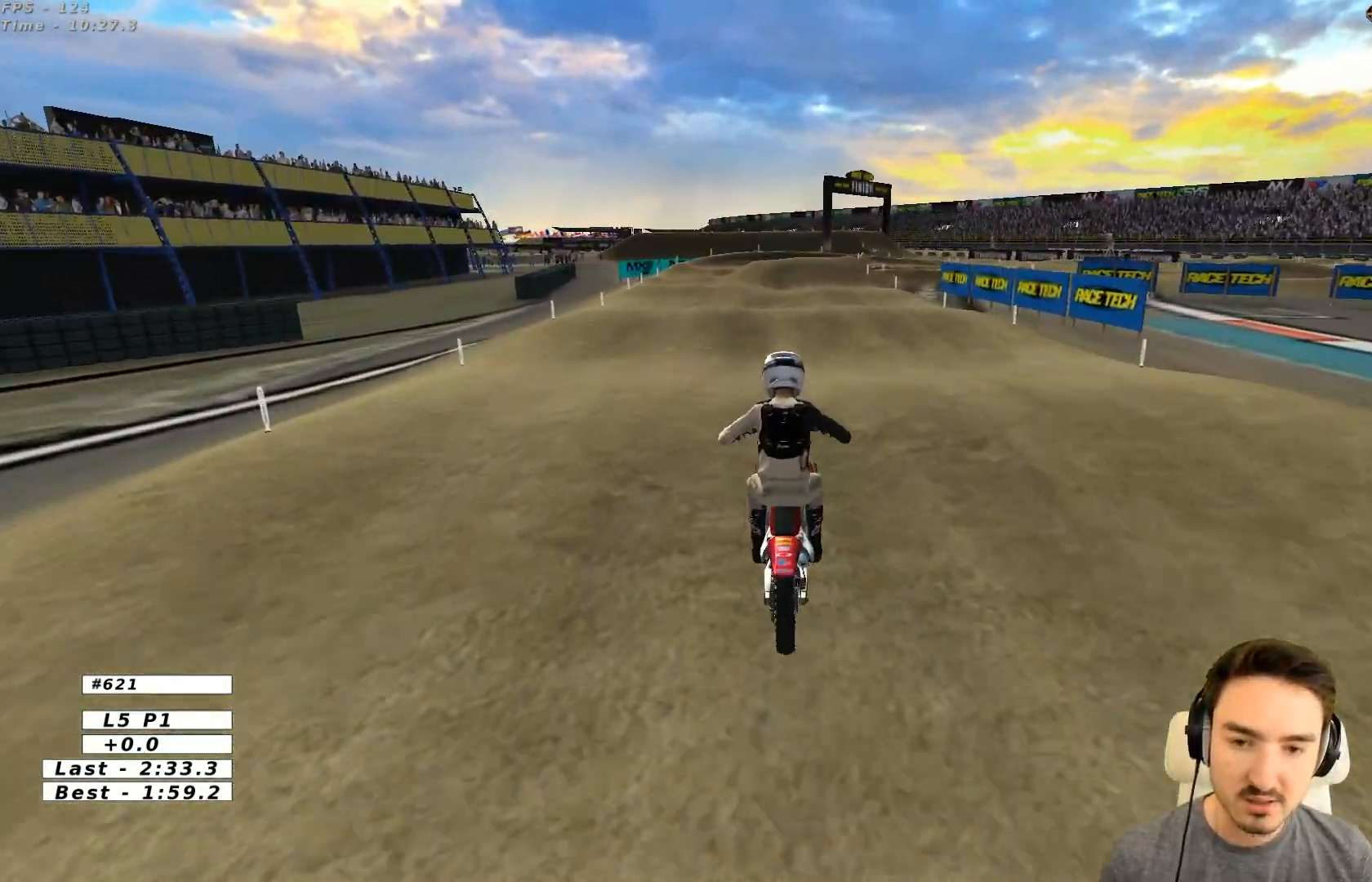
{"buttons": ["R2"], "left_stick": "center", "events": [[83, "B", "down"], [83, "left_stick", "down"], [183, "B", "up"], [233, "left_stick", "center"]]}
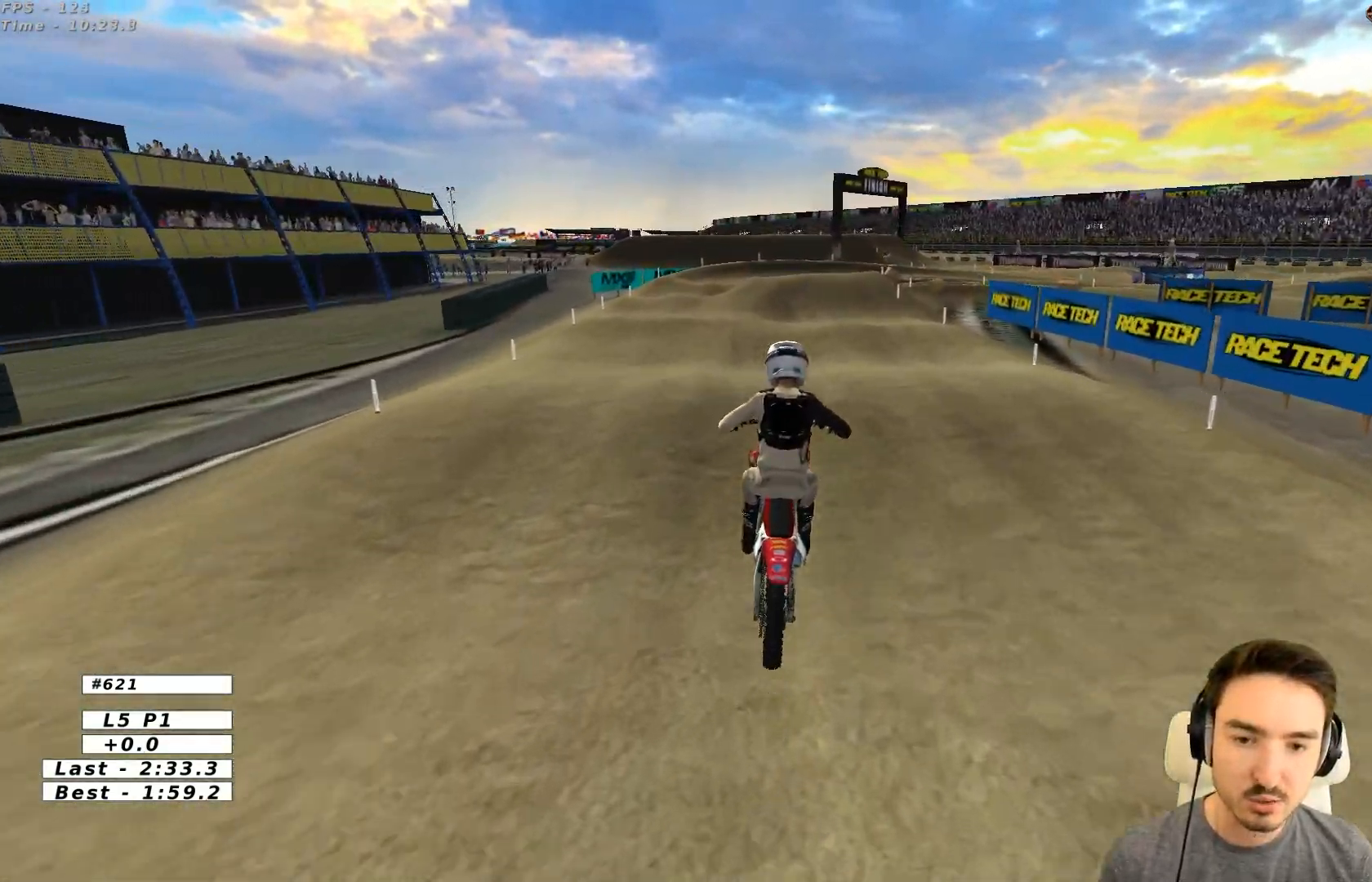
{"buttons": [], "left_stick": "center", "events": [[33, "R2", "up"], [267, "left_stick", "down"], [333, "R2", "down"], [483, "R2", "up"], [483, "left_stick", "center"]]}
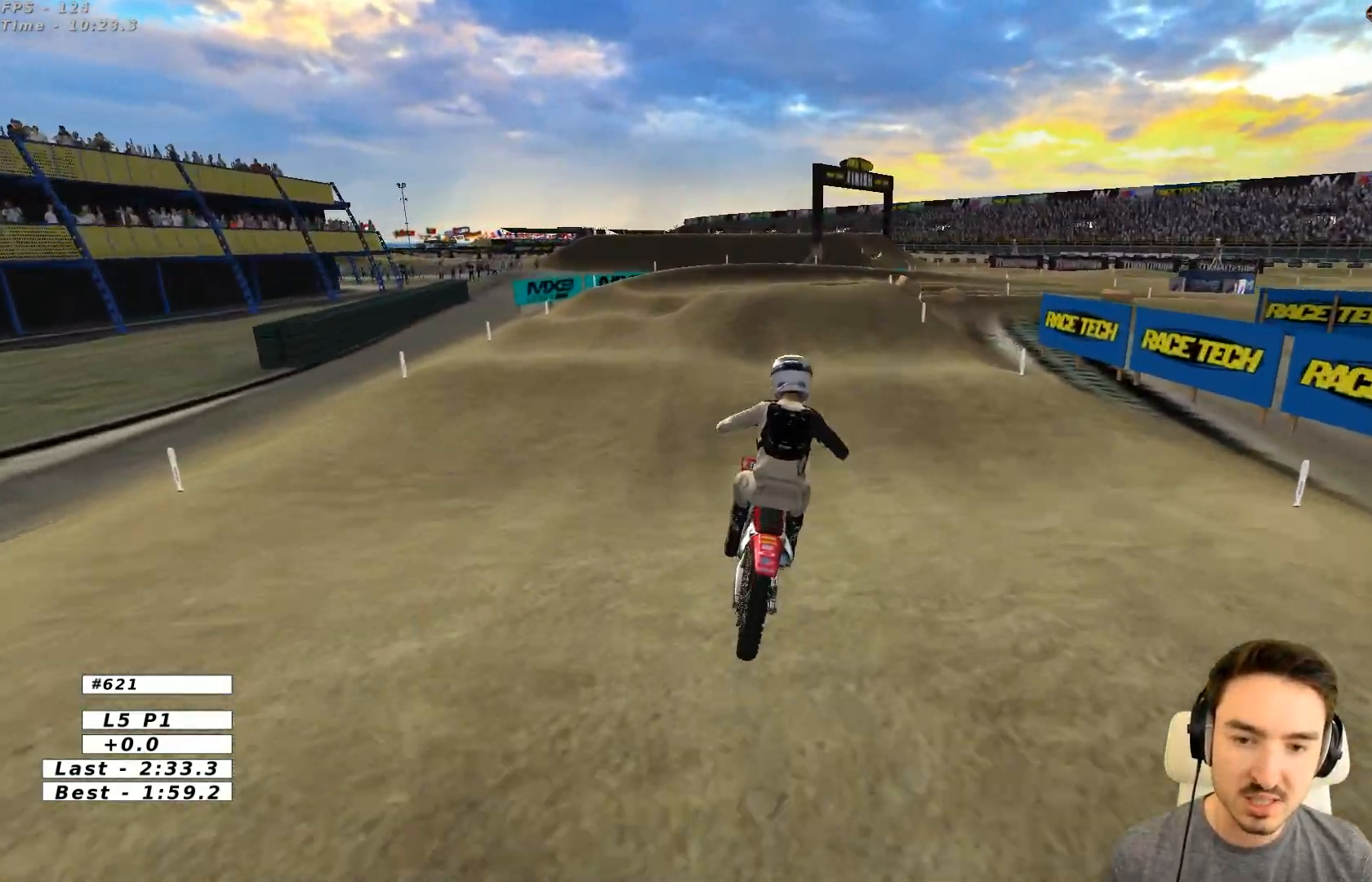
{"buttons": ["A", "L2"], "left_stick": "center", "events": [[183, "X", "down"], [267, "X", "up"], [367, "A", "down"], [367, "L2", "down"], [383, "X", "down"], [483, "X", "up"]]}
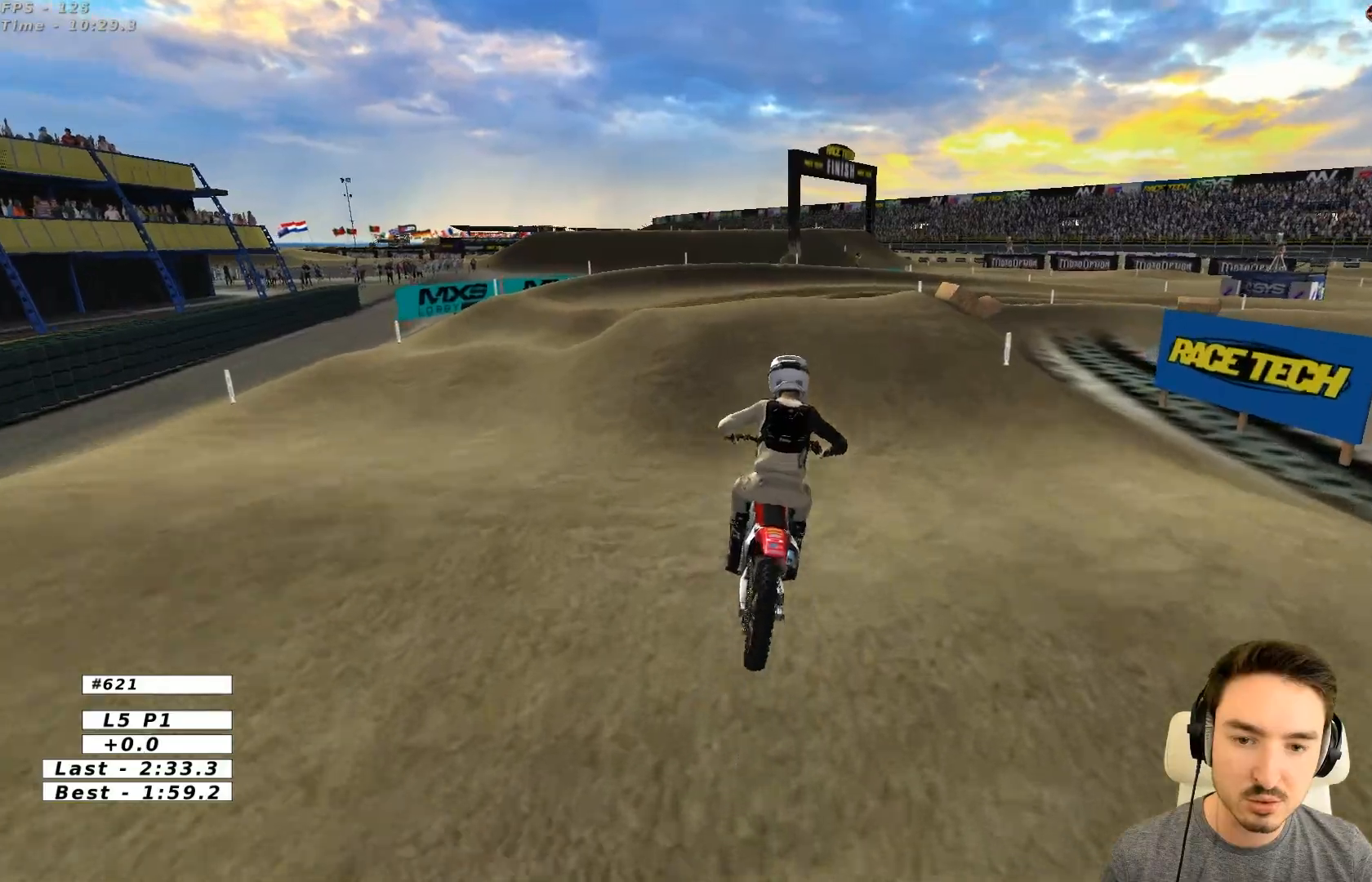
{"buttons": [], "left_stick": "right", "events": [[33, "A", "up"], [33, "L2", "up"], [367, "A", "down"], [433, "left_stick", "right"], [467, "A", "up"]]}
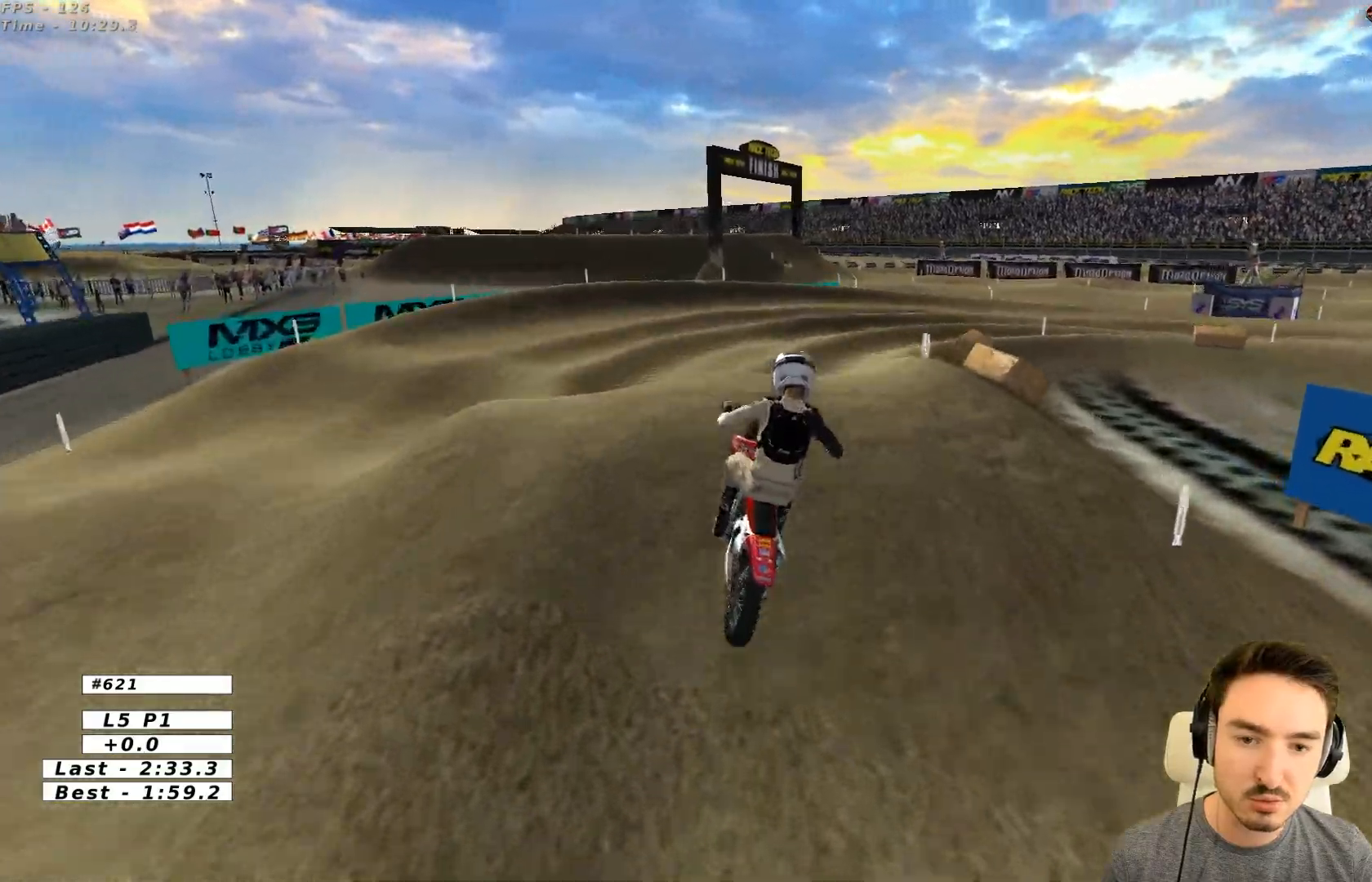
{"buttons": [], "left_stick": "down", "events": [[17, "left_stick", "center"], [83, "left_stick", "down"], [233, "R2", "down"], [367, "L2", "down"], [367, "R2", "up"], [417, "L2", "up"]]}
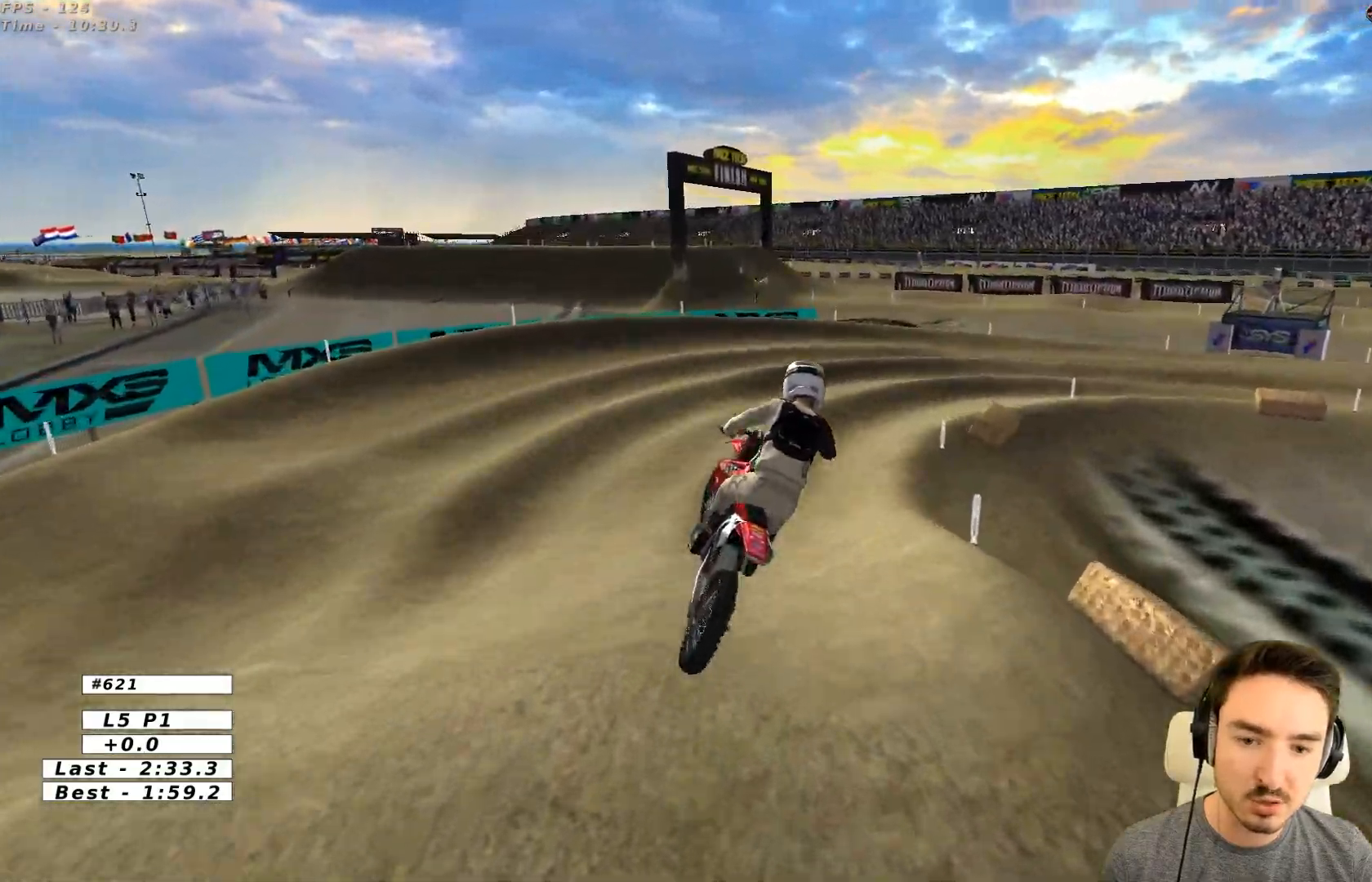
{"buttons": ["R2"], "left_stick": "center", "events": [[17, "left_stick", "down-right"], [67, "R2", "down"], [133, "left_stick", "center"], [233, "left_stick", "left"], [383, "left_stick", "center"]]}
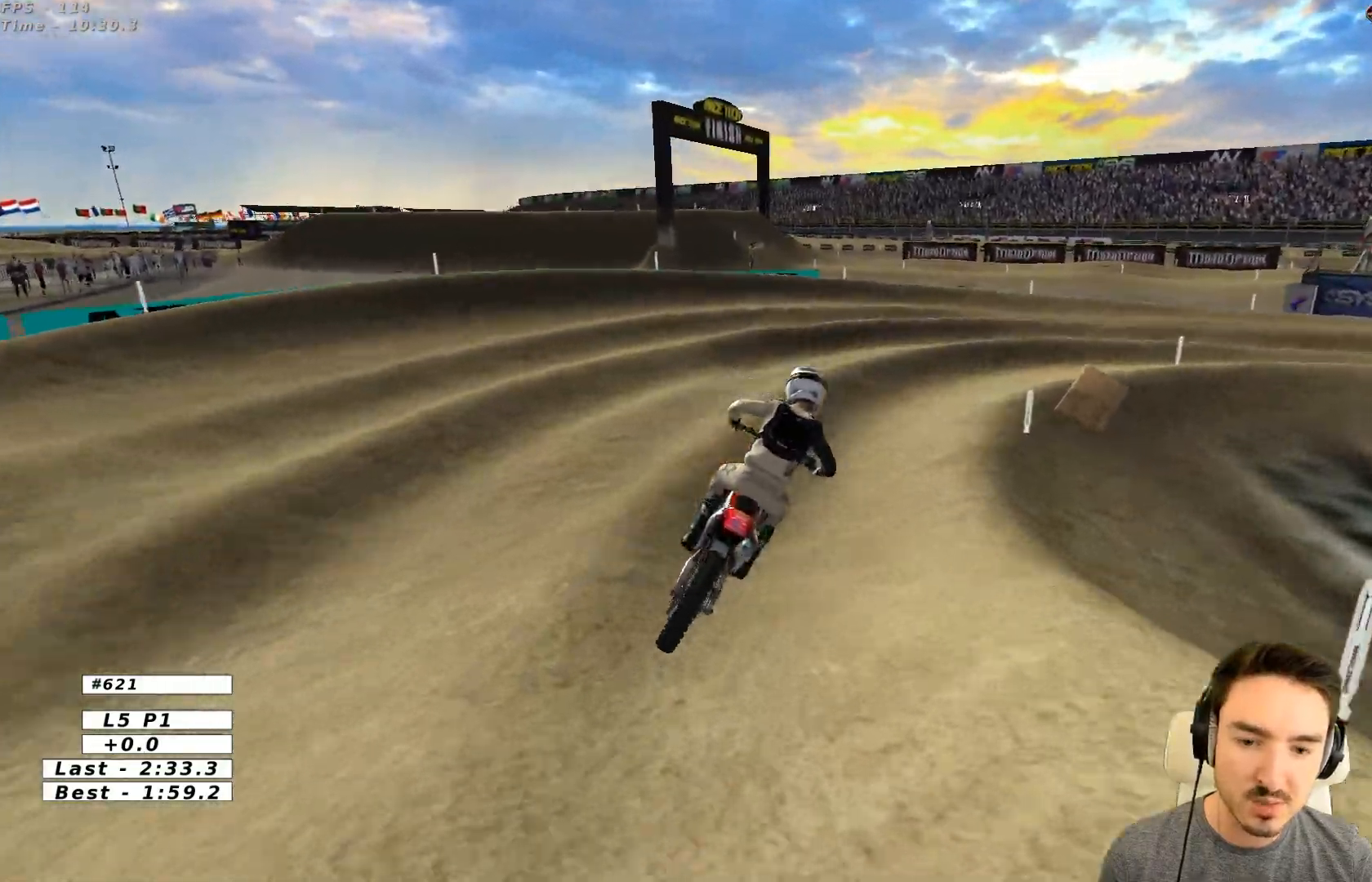
{"buttons": [], "left_stick": "right", "events": [[267, "left_stick", "right"], [433, "R2", "up"]]}
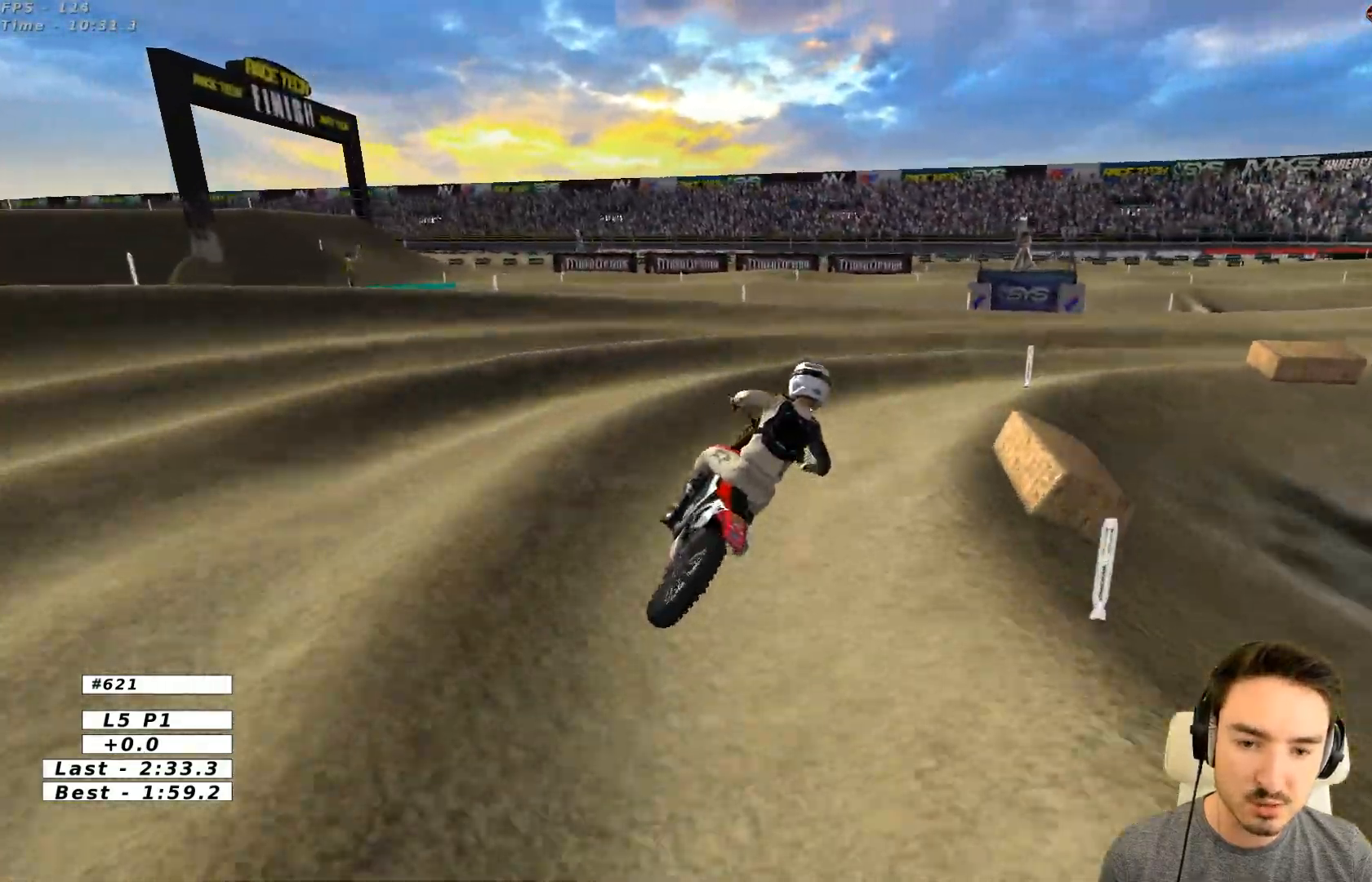
{"buttons": ["R2"], "left_stick": "center", "events": [[383, "R2", "down"], [433, "left_stick", "center"]]}